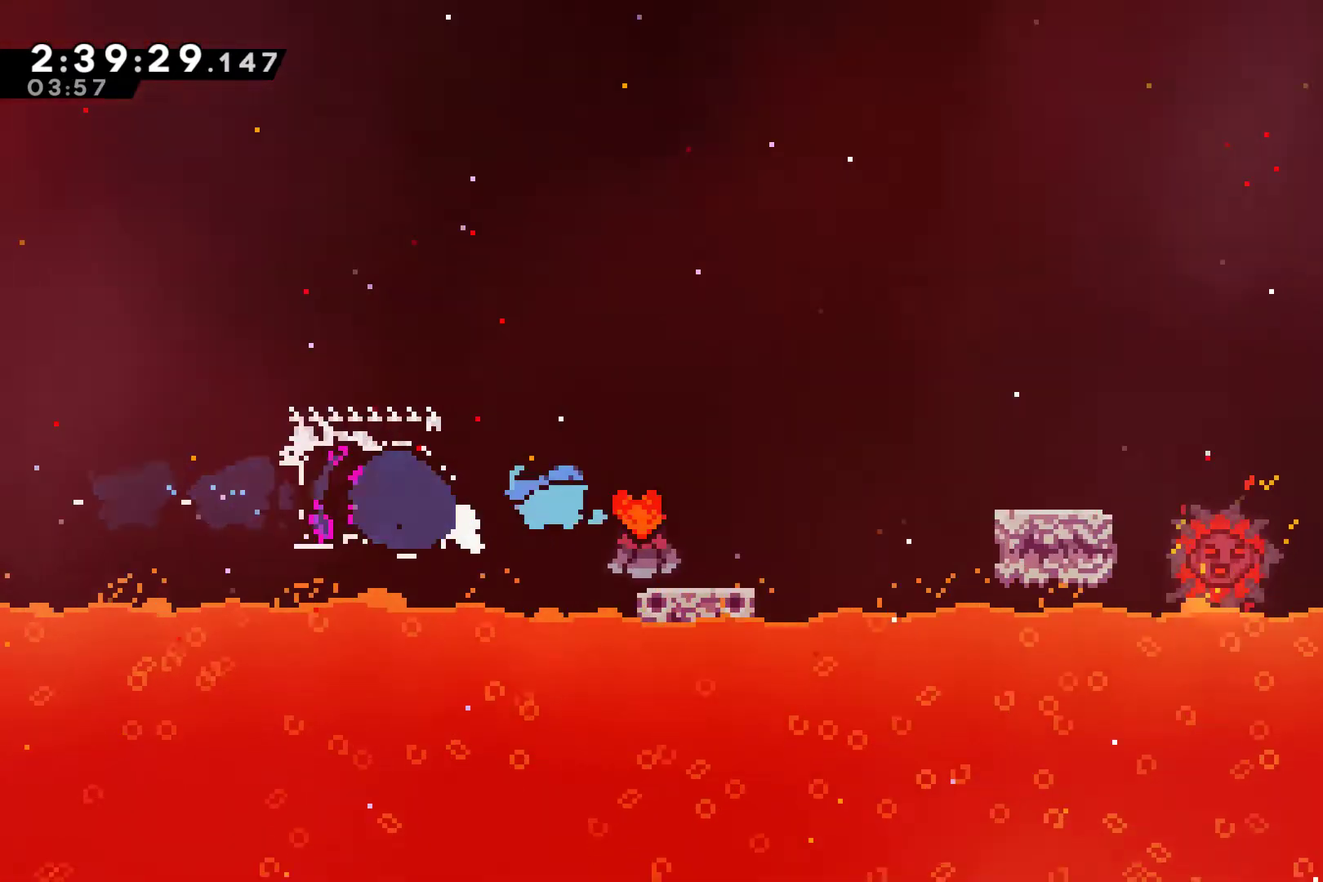
Gameplay with a controller (Xbox layout); each line is a JSON object with the inputs held at the frame after it. "events" lists button and stick changes between this image and that frame as [ms after this image, input, new state], when the widget could be followed in between. This document gives stick clicks only as held states, not as events.
{"buttons": ["DPAD_RIGHT"], "left_stick": "center", "right_stick": "center", "events": [[233, "A", "down"], [433, "A", "up"]]}
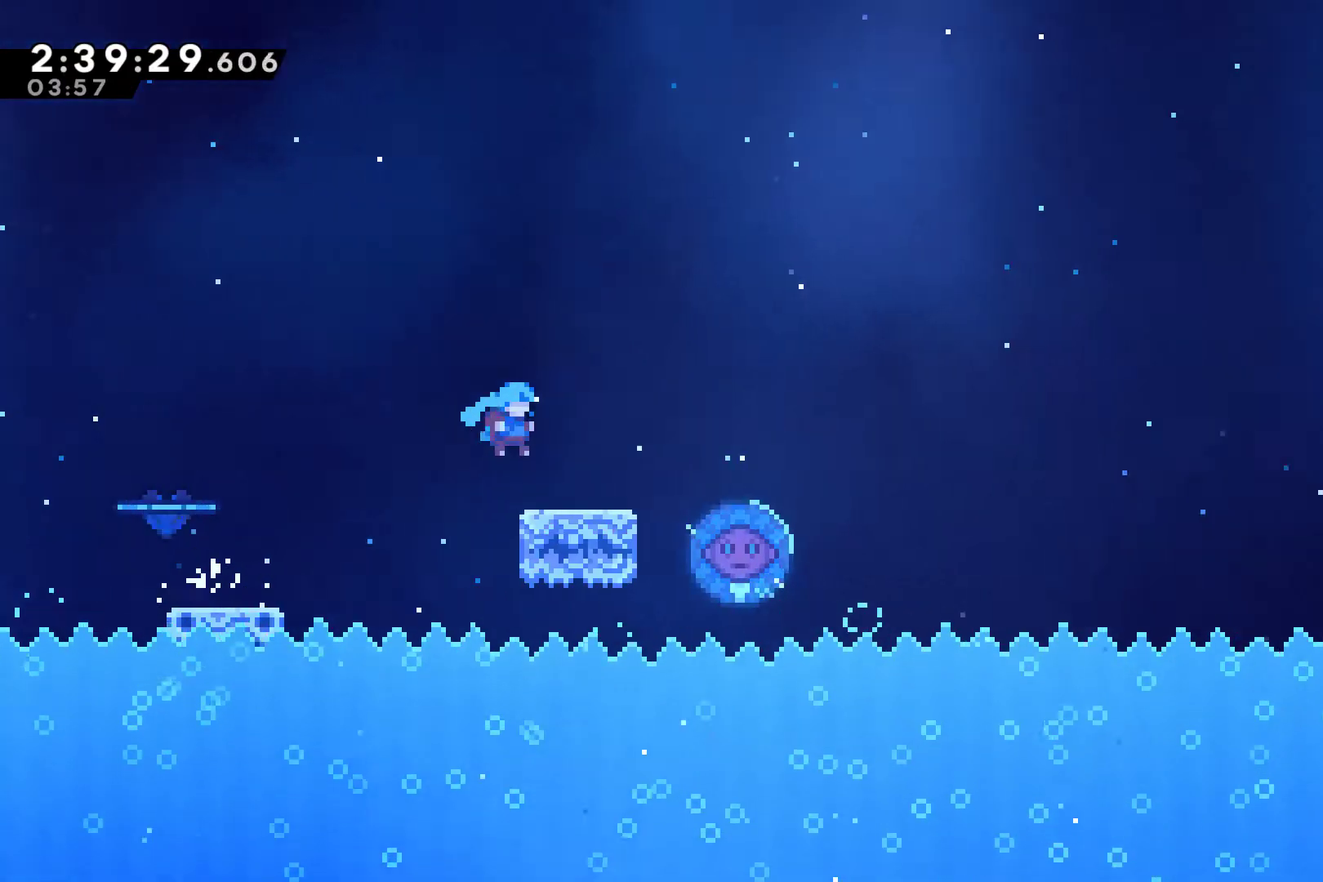
{"buttons": ["DPAD_RIGHT"], "left_stick": "center", "right_stick": "center", "events": [[200, "A", "down"], [467, "A", "up"]]}
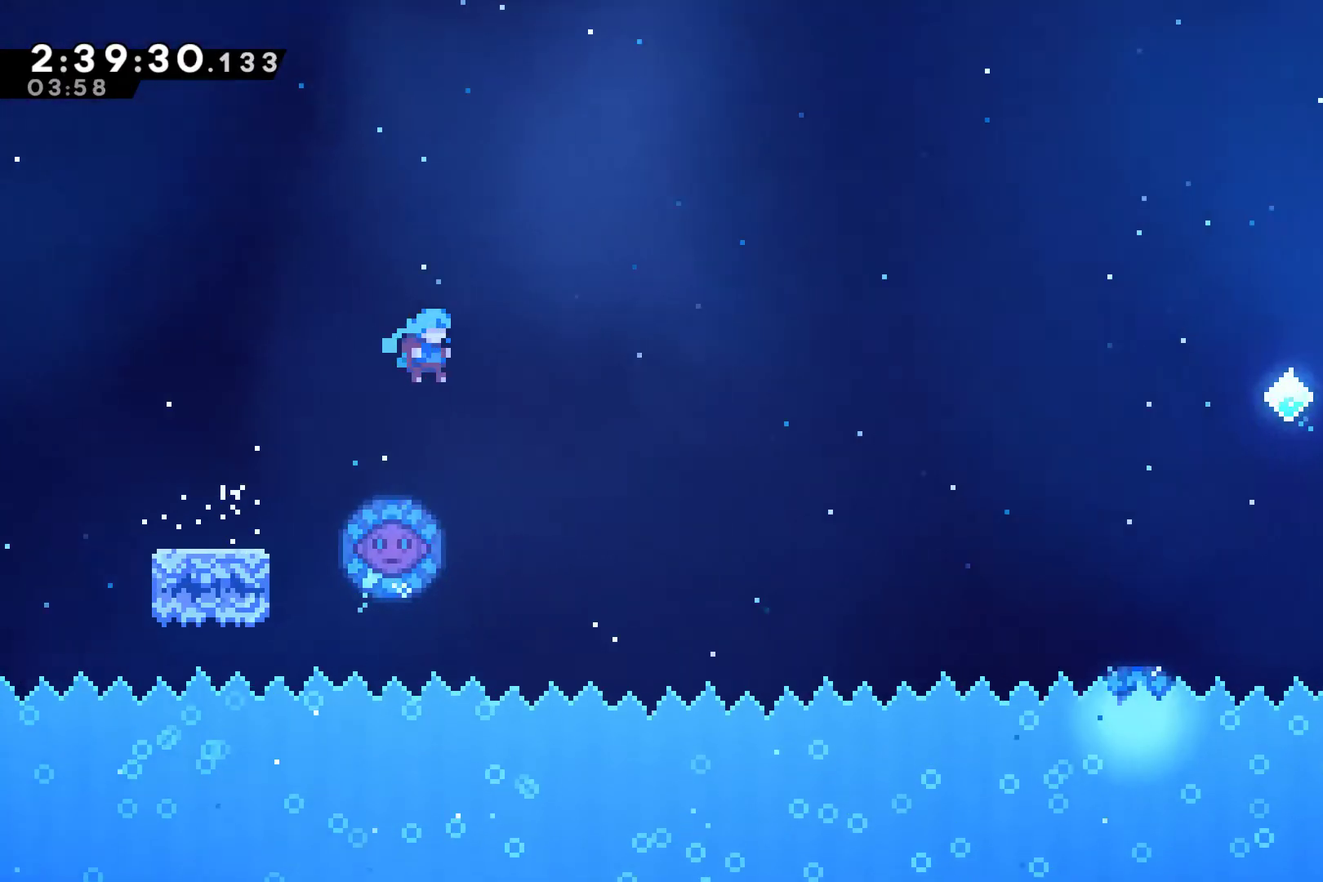
{"buttons": ["DPAD_RIGHT"], "left_stick": "center", "right_stick": "center", "events": [[67, "DPAD_LEFT", "down"], [67, "DPAD_RIGHT", "up"], [167, "DPAD_UP", "down"], [333, "DPAD_LEFT", "up"], [333, "DPAD_RIGHT", "down"], [333, "DPAD_UP", "up"]]}
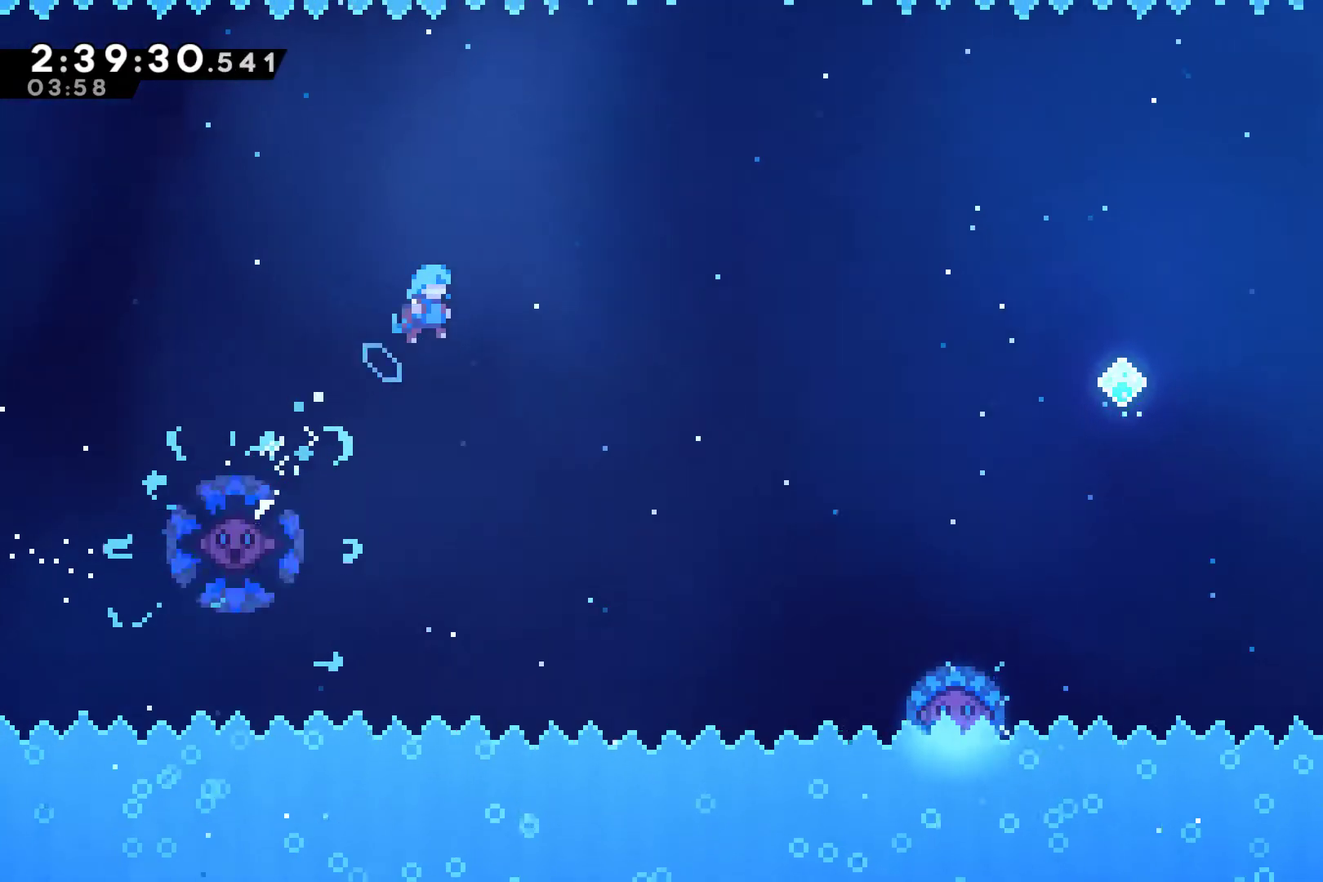
{"buttons": ["A"], "left_stick": "center", "right_stick": "center", "events": [[267, "START", "down"], [333, "DPAD_RIGHT", "up"], [333, "START", "up"], [433, "DPAD_DOWN", "down"], [500, "A", "down"], [500, "DPAD_DOWN", "up"]]}
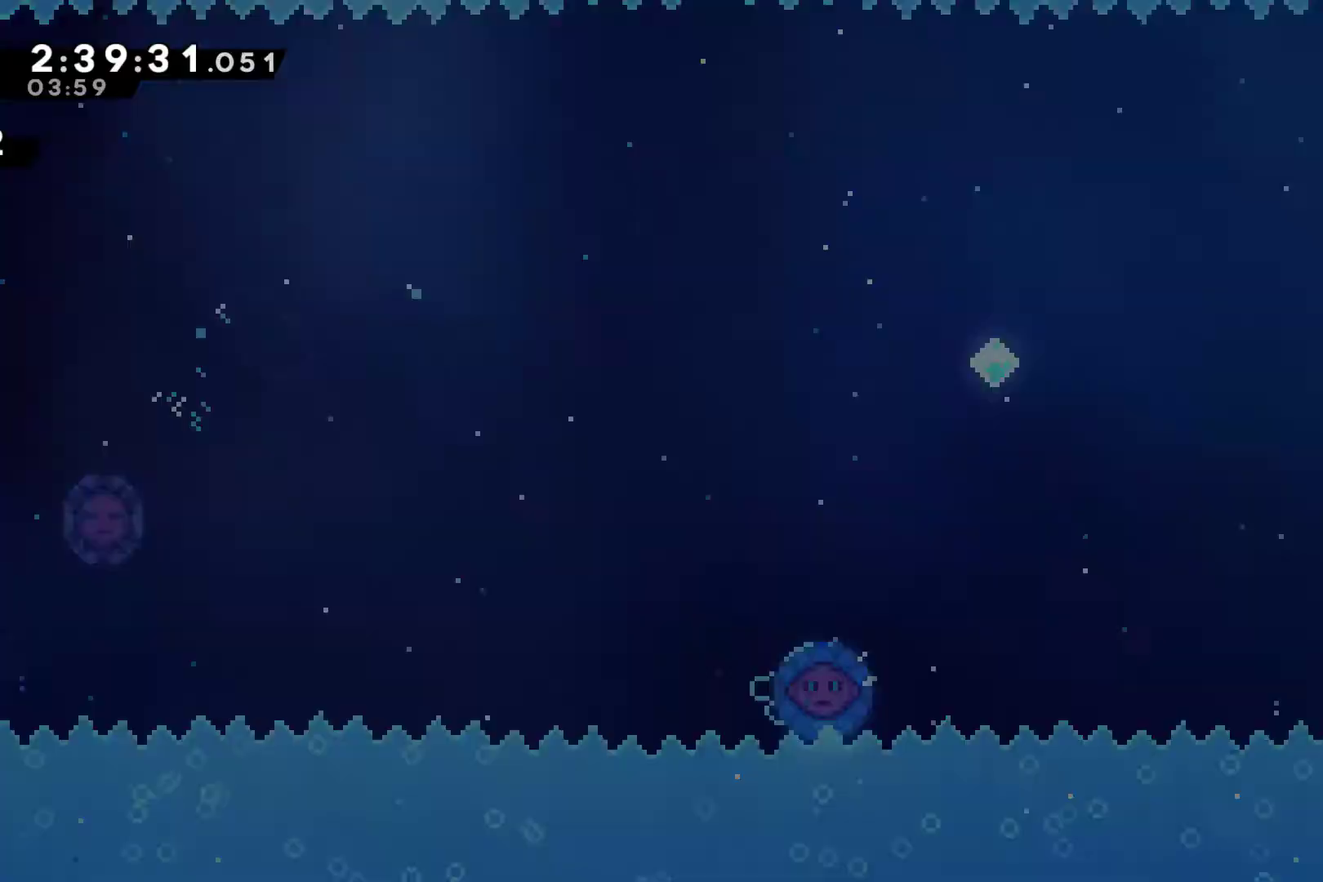
{"buttons": ["DPAD_RIGHT"], "left_stick": "center", "right_stick": "center", "events": [[33, "A", "up"], [100, "A", "down"], [167, "A", "up"], [233, "A", "down"], [267, "DPAD_RIGHT", "down"], [300, "A", "up"], [367, "A", "down"], [433, "A", "up"]]}
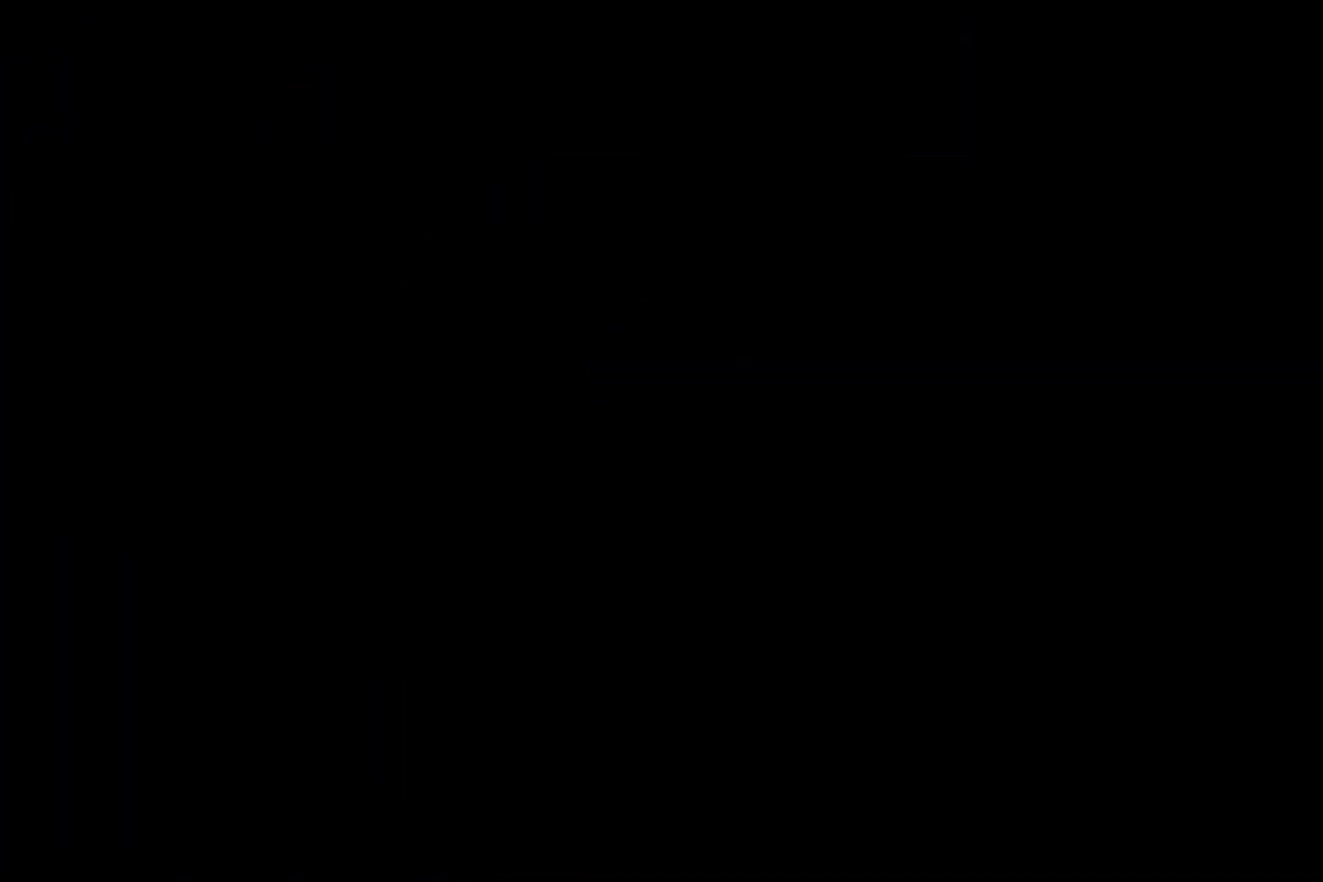
{"buttons": ["DPAD_RIGHT"], "left_stick": "center", "right_stick": "center", "events": [[33, "A", "down"], [100, "A", "up"], [167, "A", "down"], [267, "A", "up"]]}
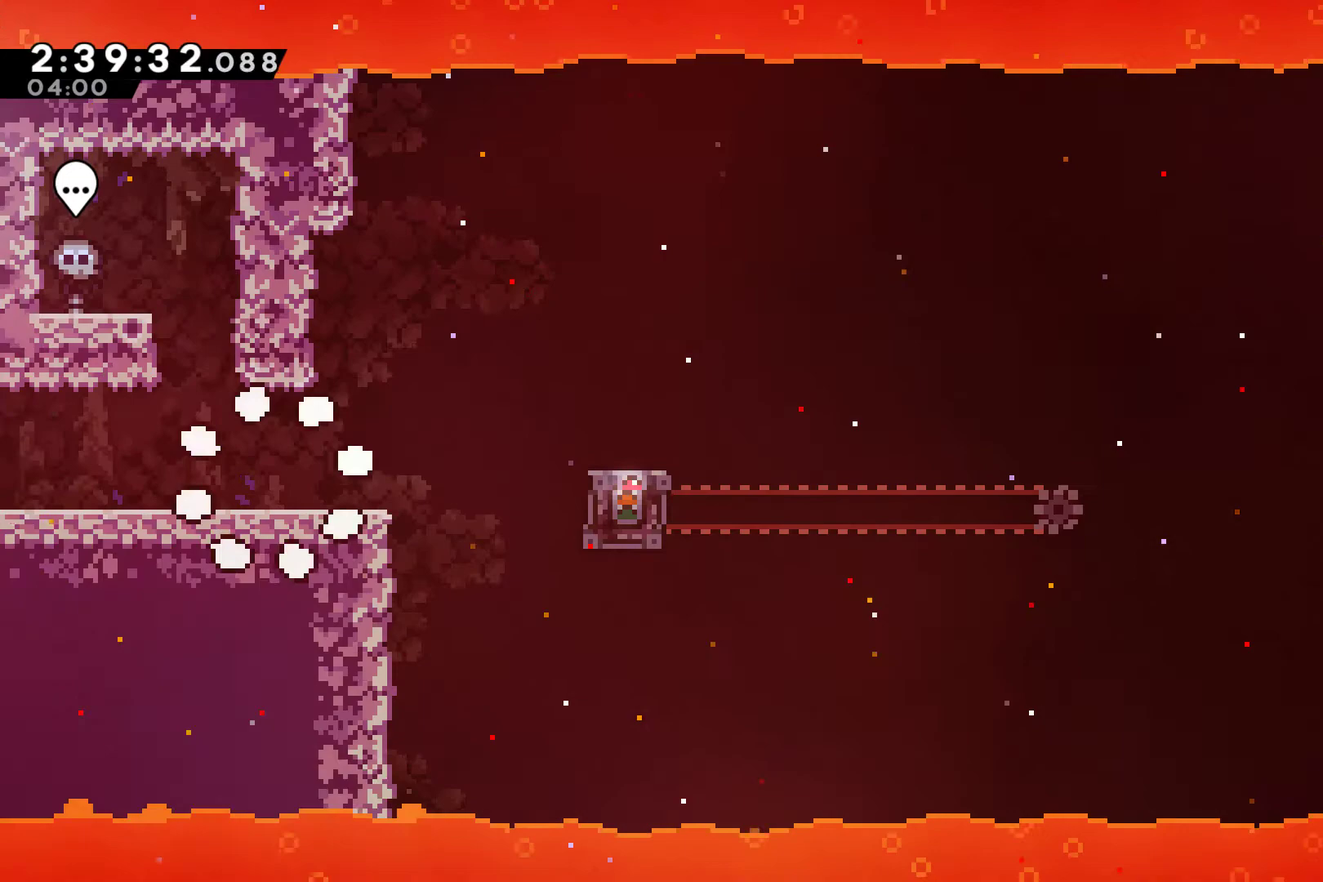
{"buttons": ["A", "DPAD_RIGHT"], "left_stick": "center", "right_stick": "center", "events": [[467, "A", "down"]]}
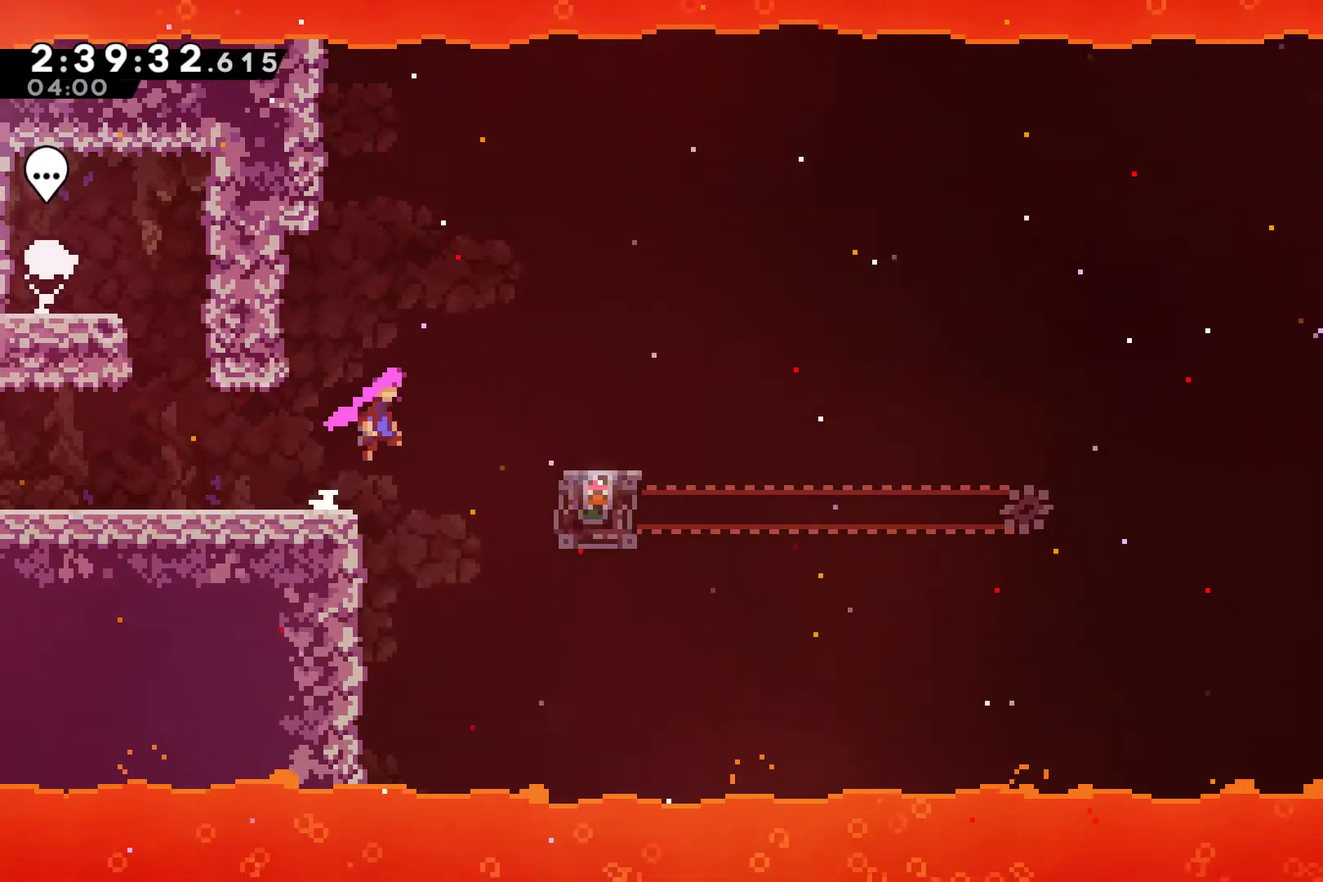
{"buttons": [], "left_stick": "center", "right_stick": "center", "events": [[200, "A", "up"], [467, "DPAD_RIGHT", "up"]]}
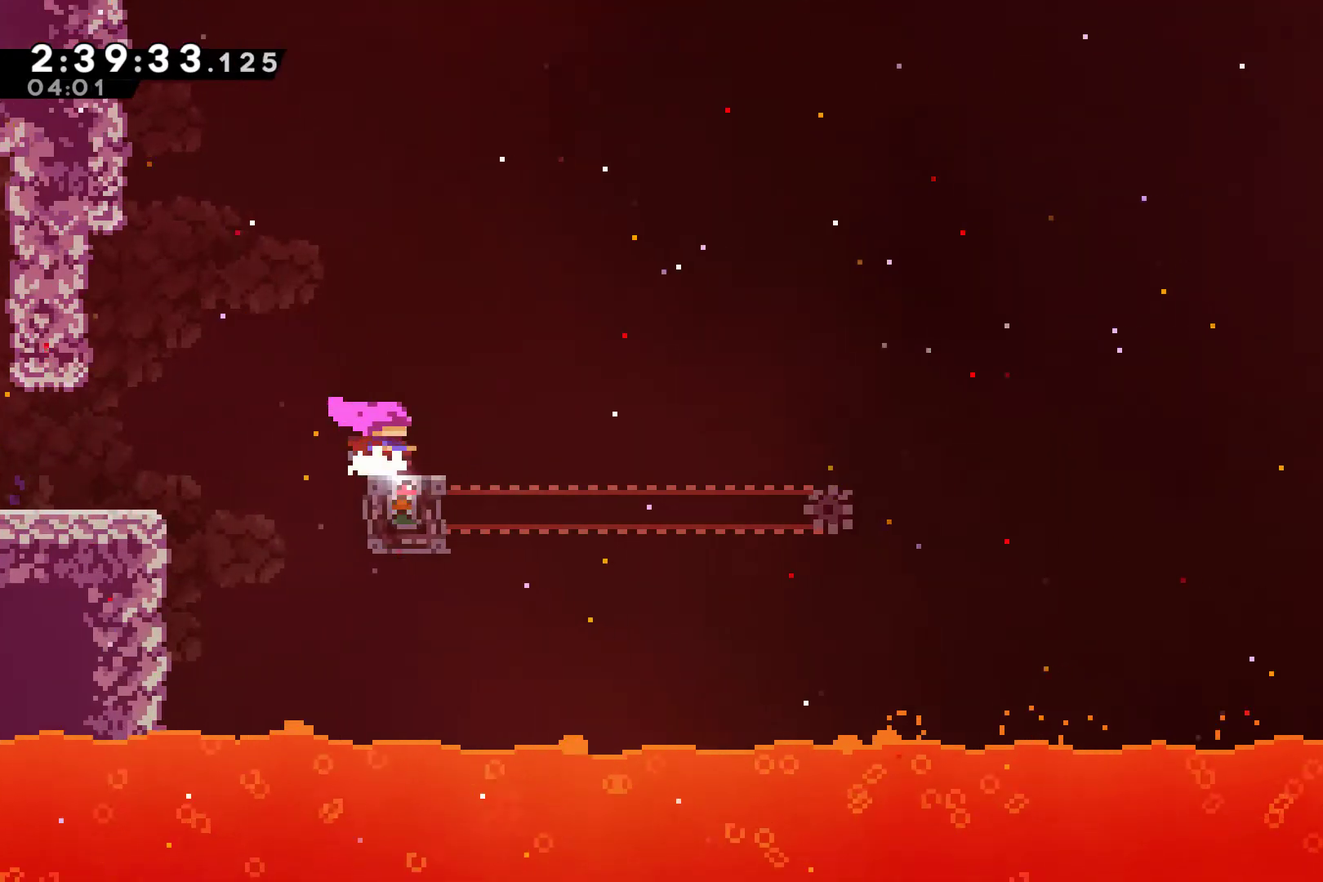
{"buttons": ["DPAD_RIGHT"], "left_stick": "center", "right_stick": "center", "events": [[433, "DPAD_RIGHT", "down"]]}
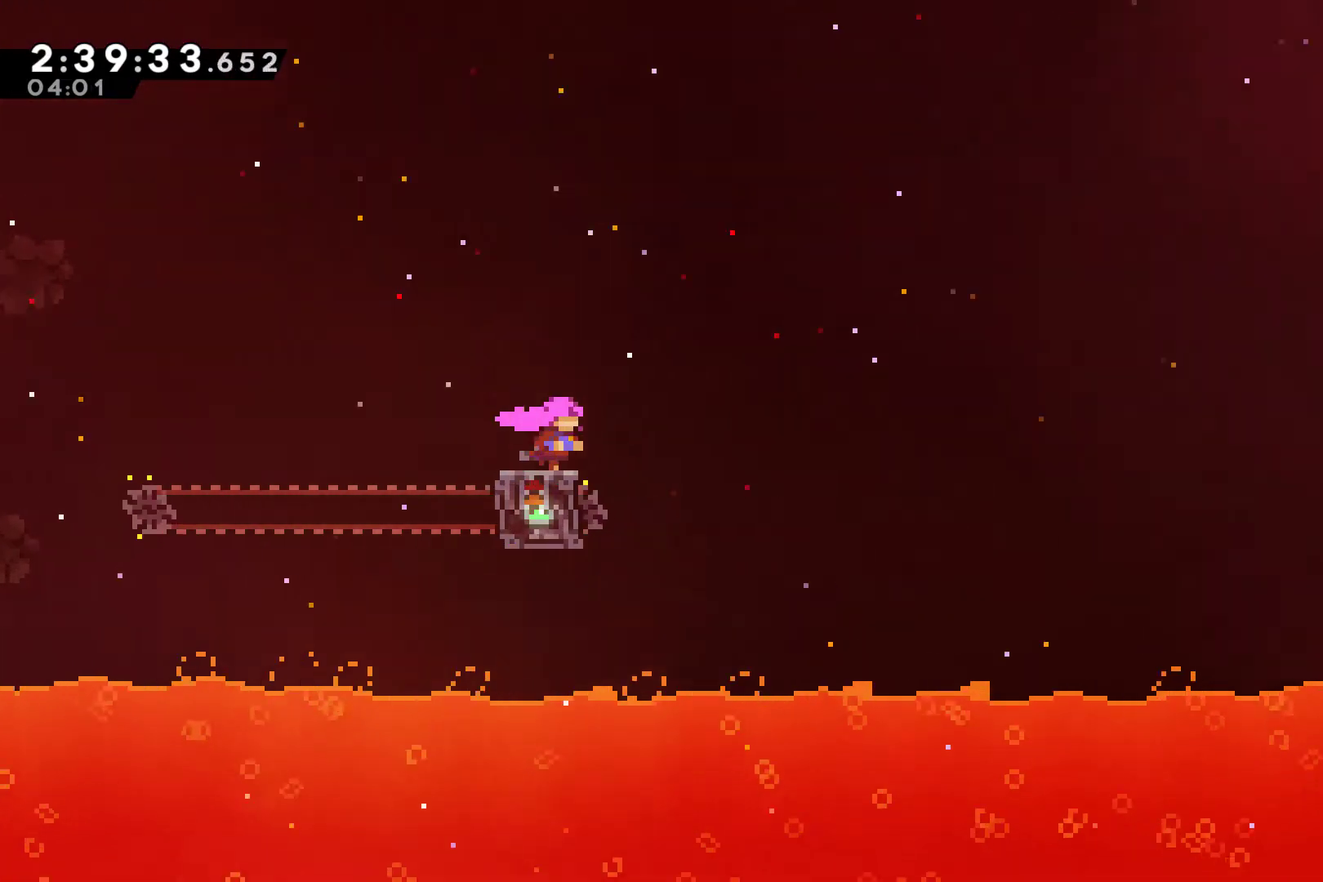
{"buttons": ["A", "DPAD_RIGHT"], "left_stick": "center", "right_stick": "center", "events": [[67, "A", "down"]]}
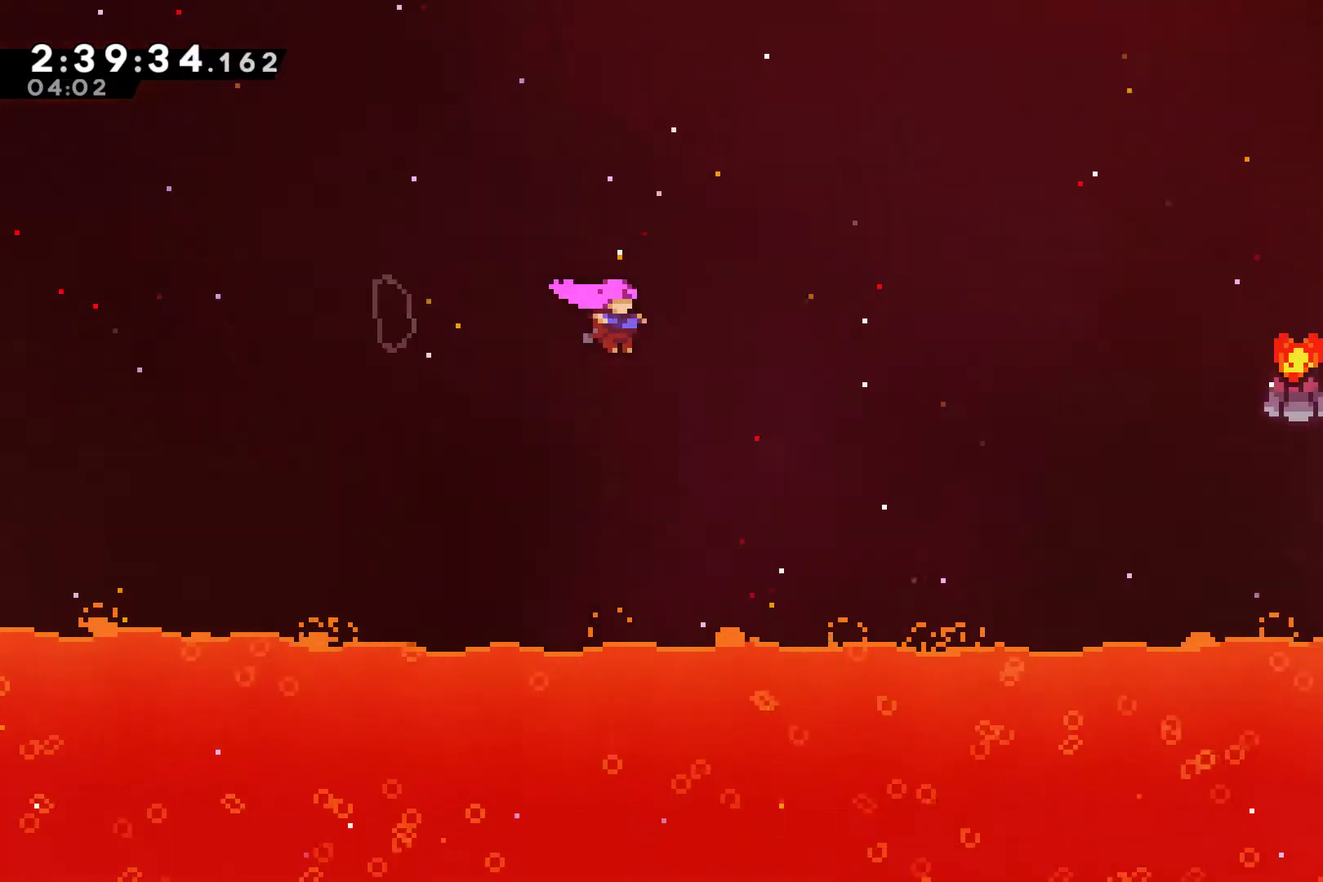
{"buttons": ["DPAD_RIGHT"], "left_stick": "center", "right_stick": "center", "events": [[133, "A", "up"], [133, "DPAD_UP", "down"], [267, "X", "down"], [400, "X", "up"], [433, "DPAD_UP", "up"]]}
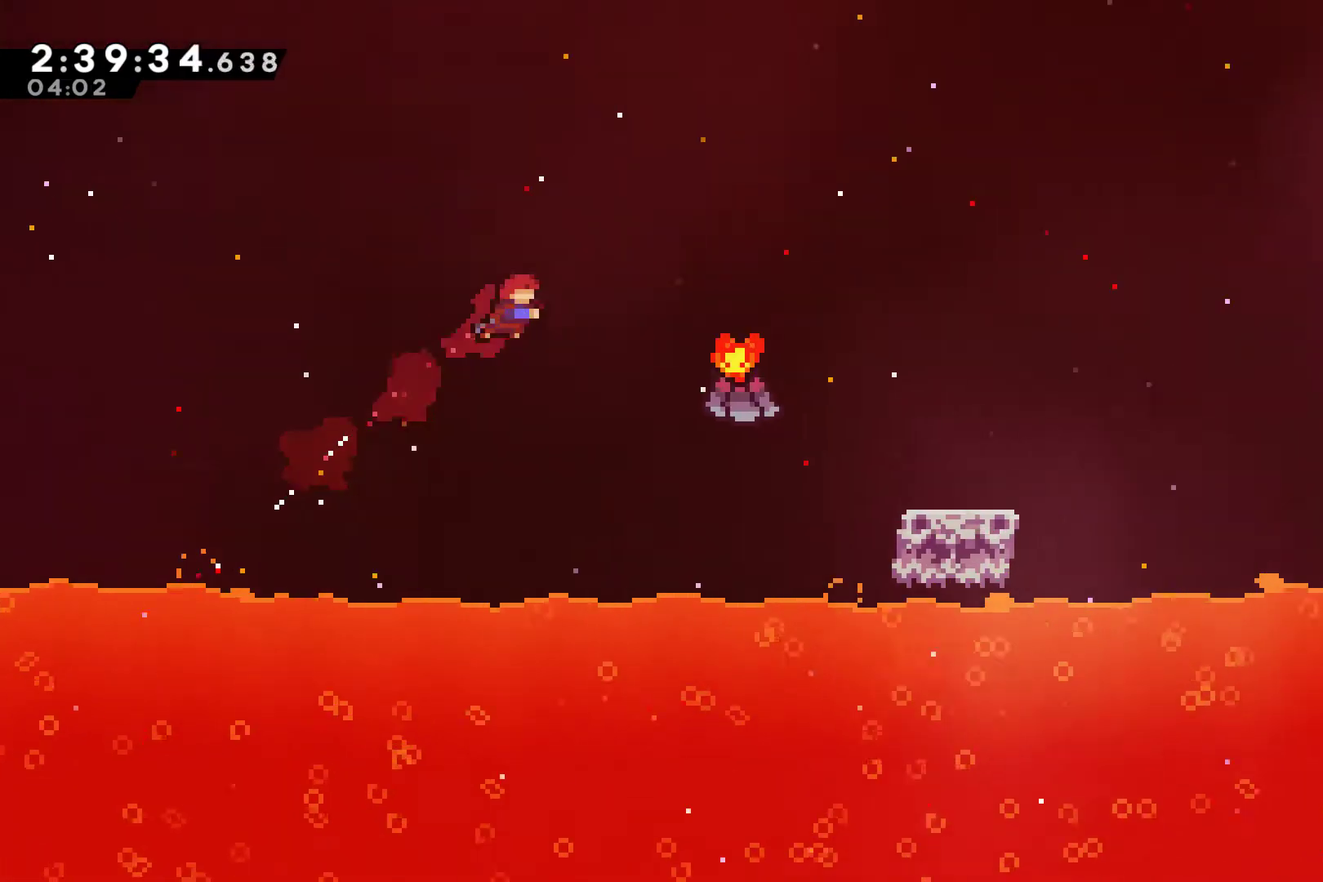
{"buttons": ["DPAD_RIGHT"], "left_stick": "center", "right_stick": "center", "events": [[33, "X", "down"], [133, "X", "up"]]}
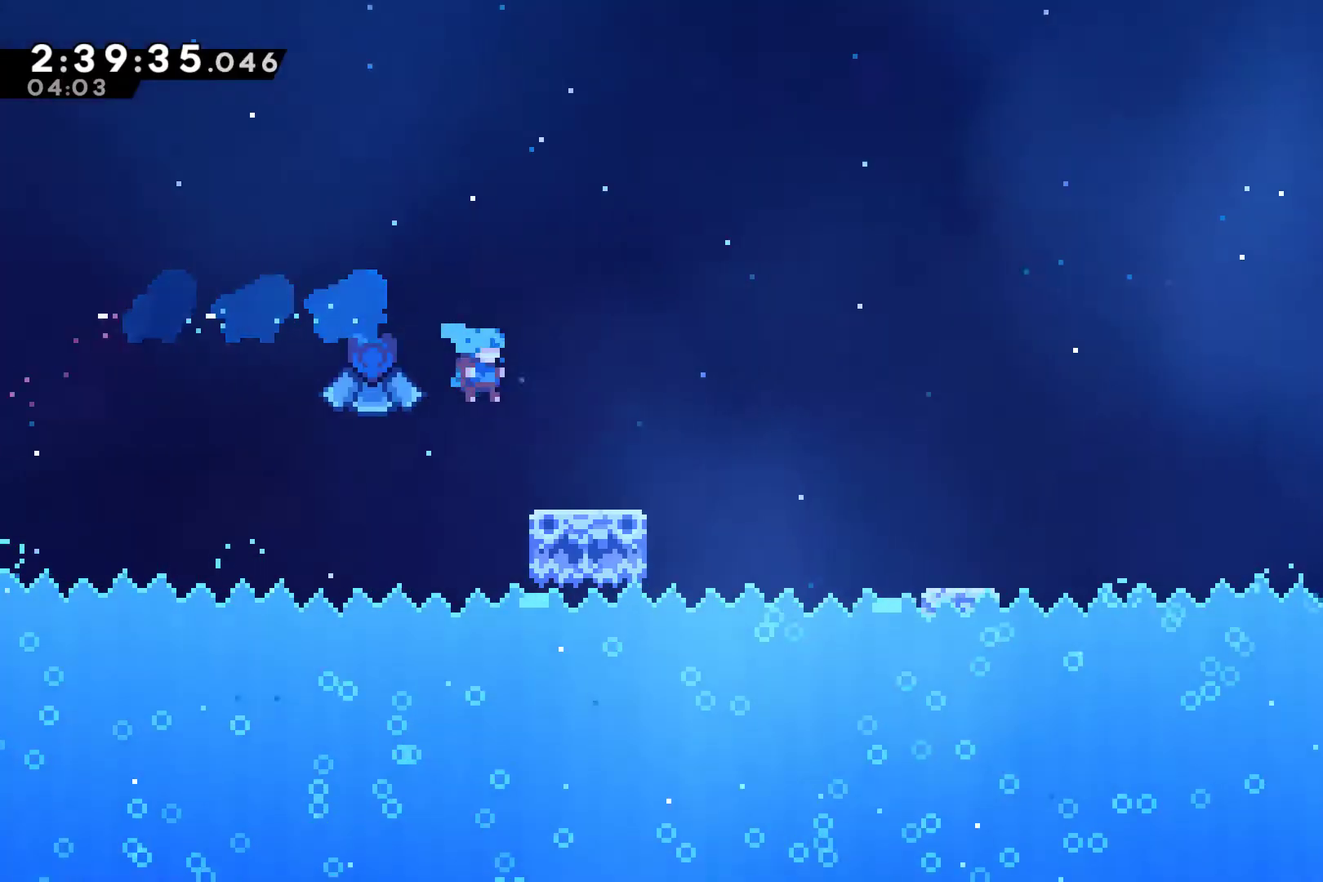
{"buttons": ["A", "DPAD_RIGHT"], "left_stick": "center", "right_stick": "center", "events": [[333, "A", "down"]]}
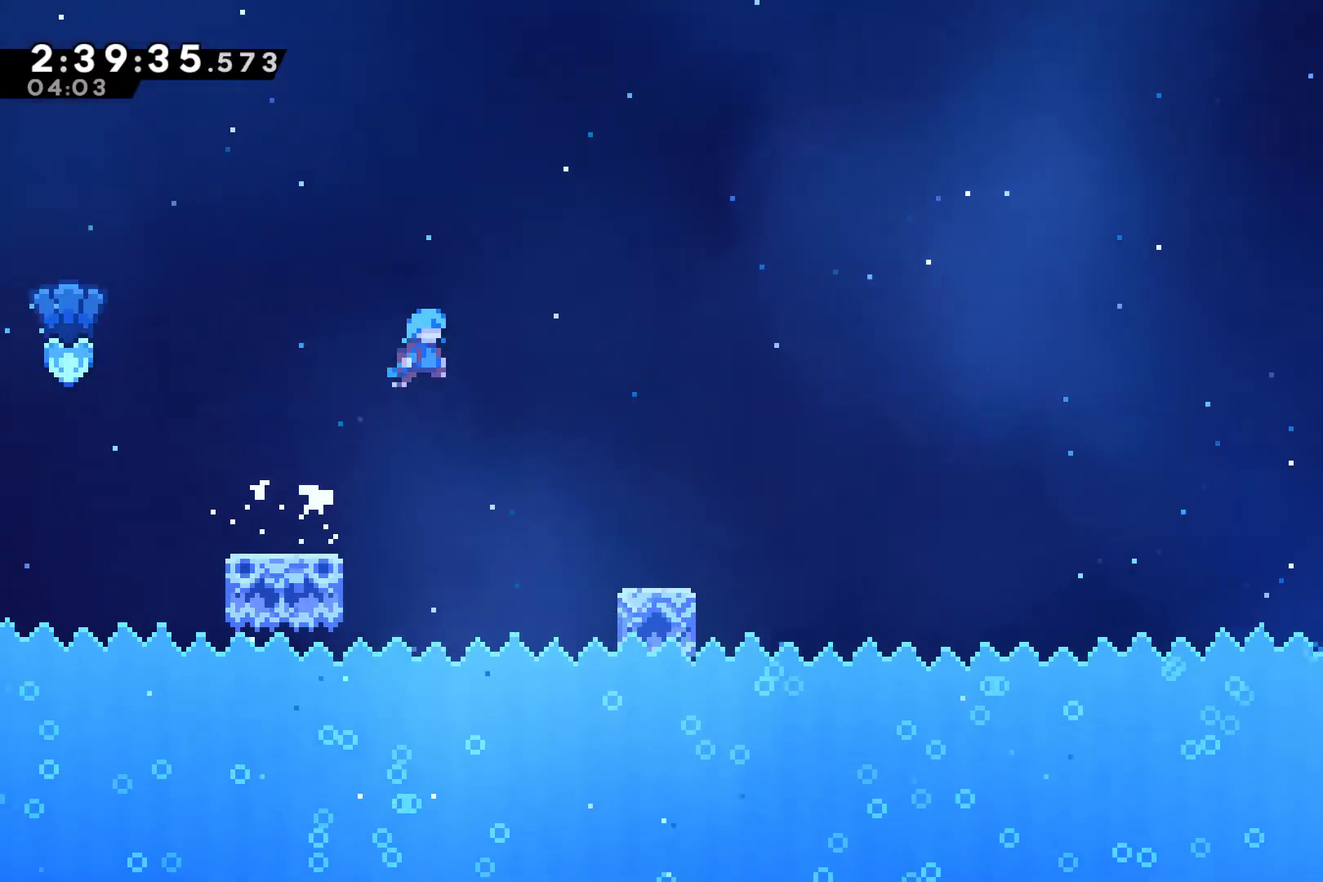
{"buttons": ["DPAD_RIGHT"], "left_stick": "center", "right_stick": "center", "events": [[200, "A", "up"]]}
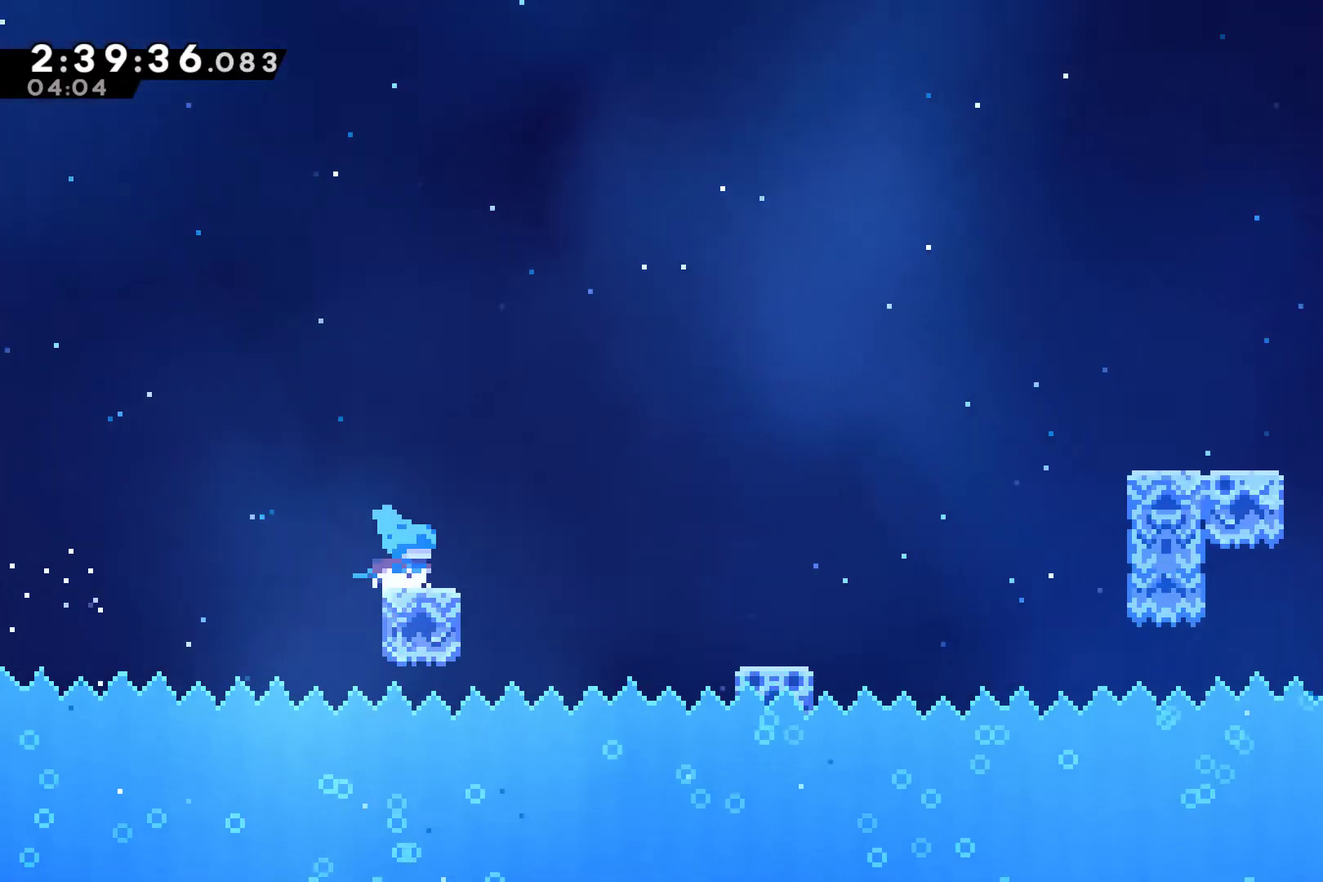
{"buttons": ["R1", "DPAD_RIGHT"], "left_stick": "center", "right_stick": "center", "events": [[133, "A", "down"], [400, "A", "up"], [400, "R1", "down"]]}
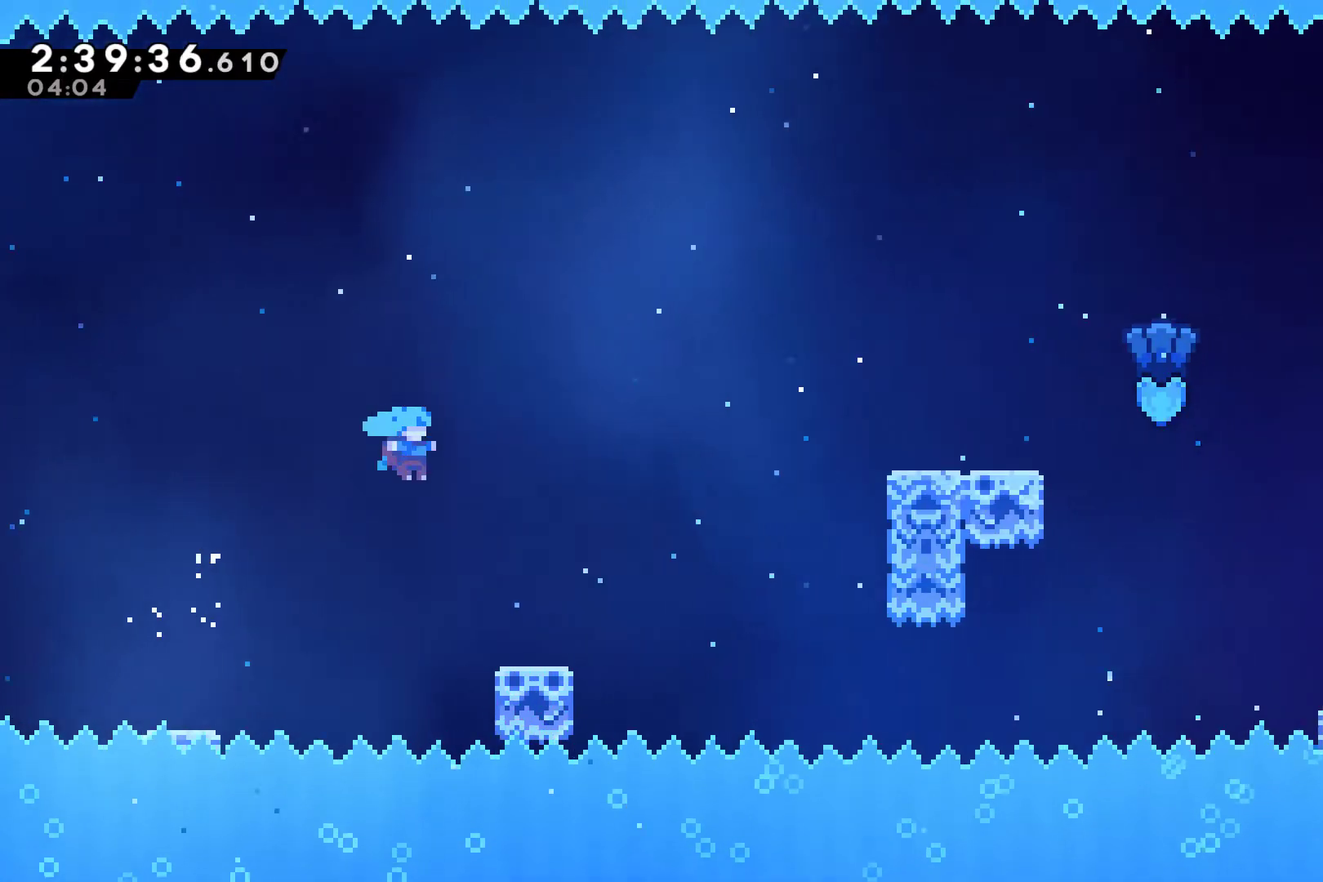
{"buttons": ["A", "R1"], "left_stick": "center", "right_stick": "center", "events": [[467, "A", "down"], [500, "DPAD_RIGHT", "up"]]}
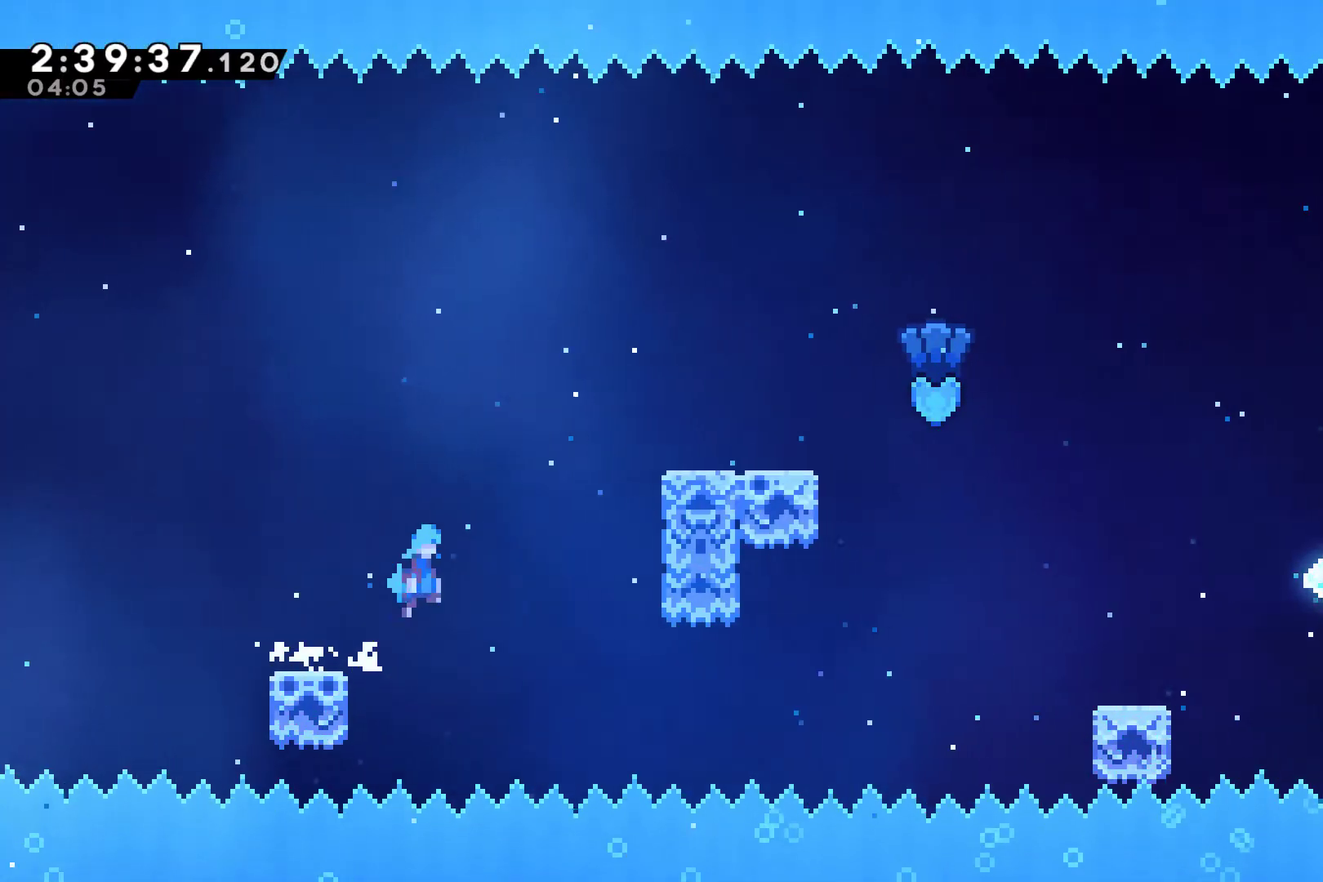
{"buttons": ["R1", "DPAD_UP", "DPAD_RIGHT"], "left_stick": "center", "right_stick": "center", "events": [[33, "DPAD_RIGHT", "down"], [433, "A", "up"], [433, "DPAD_UP", "down"]]}
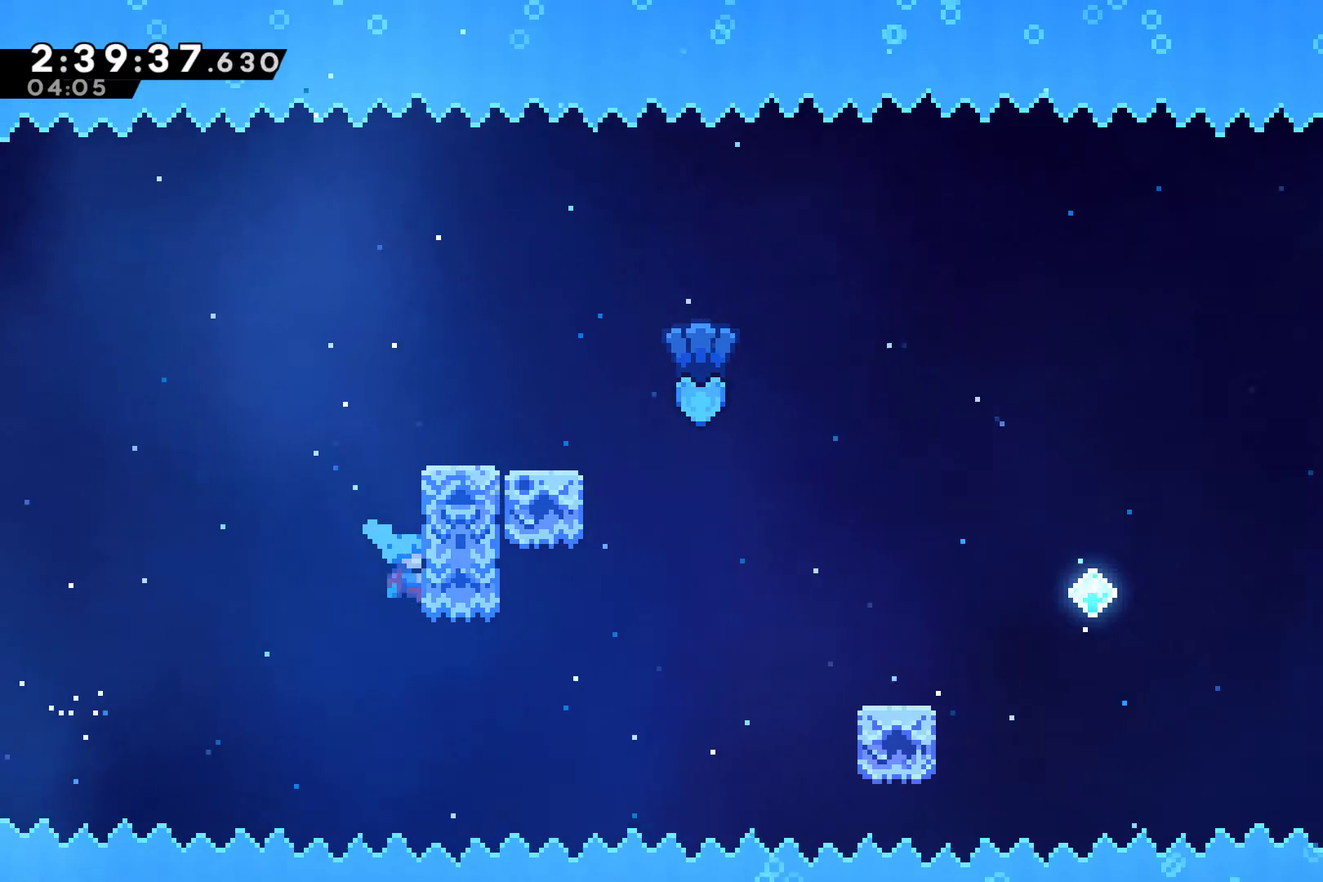
{"buttons": ["R1", "DPAD_RIGHT"], "left_stick": "center", "right_stick": "center", "events": [[100, "A", "down"], [467, "A", "up"], [467, "DPAD_UP", "up"]]}
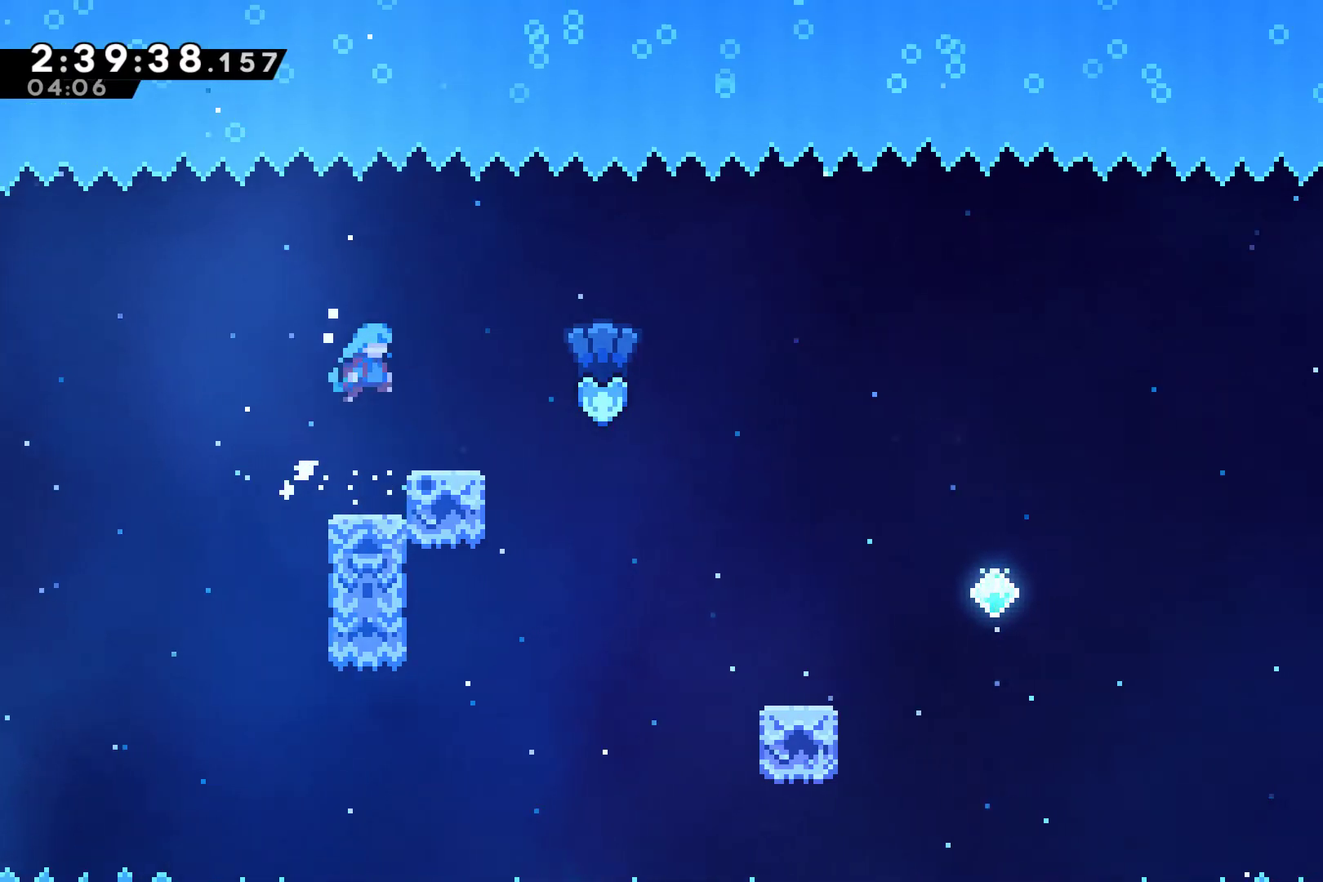
{"buttons": ["DPAD_RIGHT"], "left_stick": "center", "right_stick": "center", "events": [[133, "R1", "up"], [233, "A", "down"], [333, "A", "up"]]}
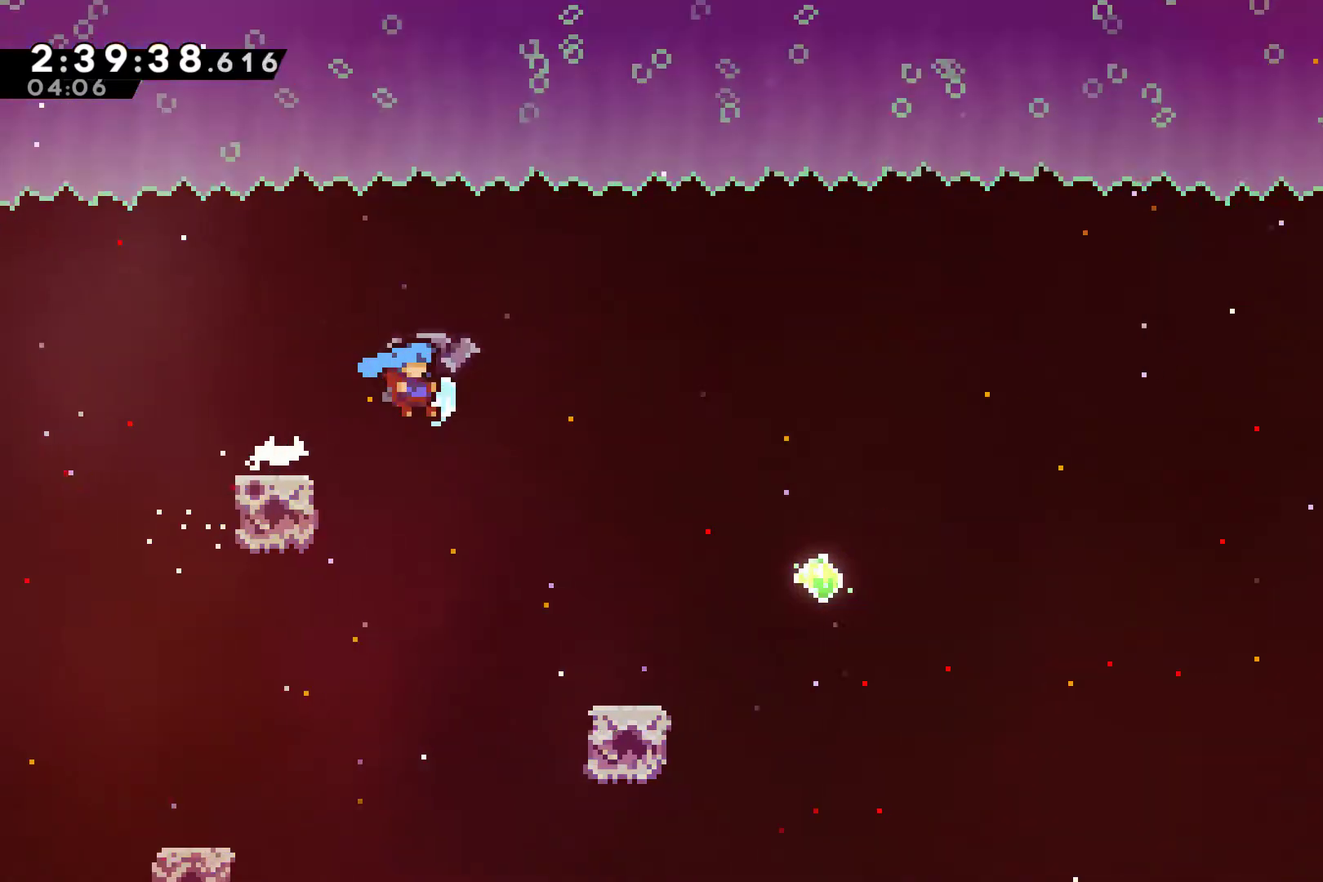
{"buttons": ["DPAD_RIGHT"], "left_stick": "center", "right_stick": "center", "events": []}
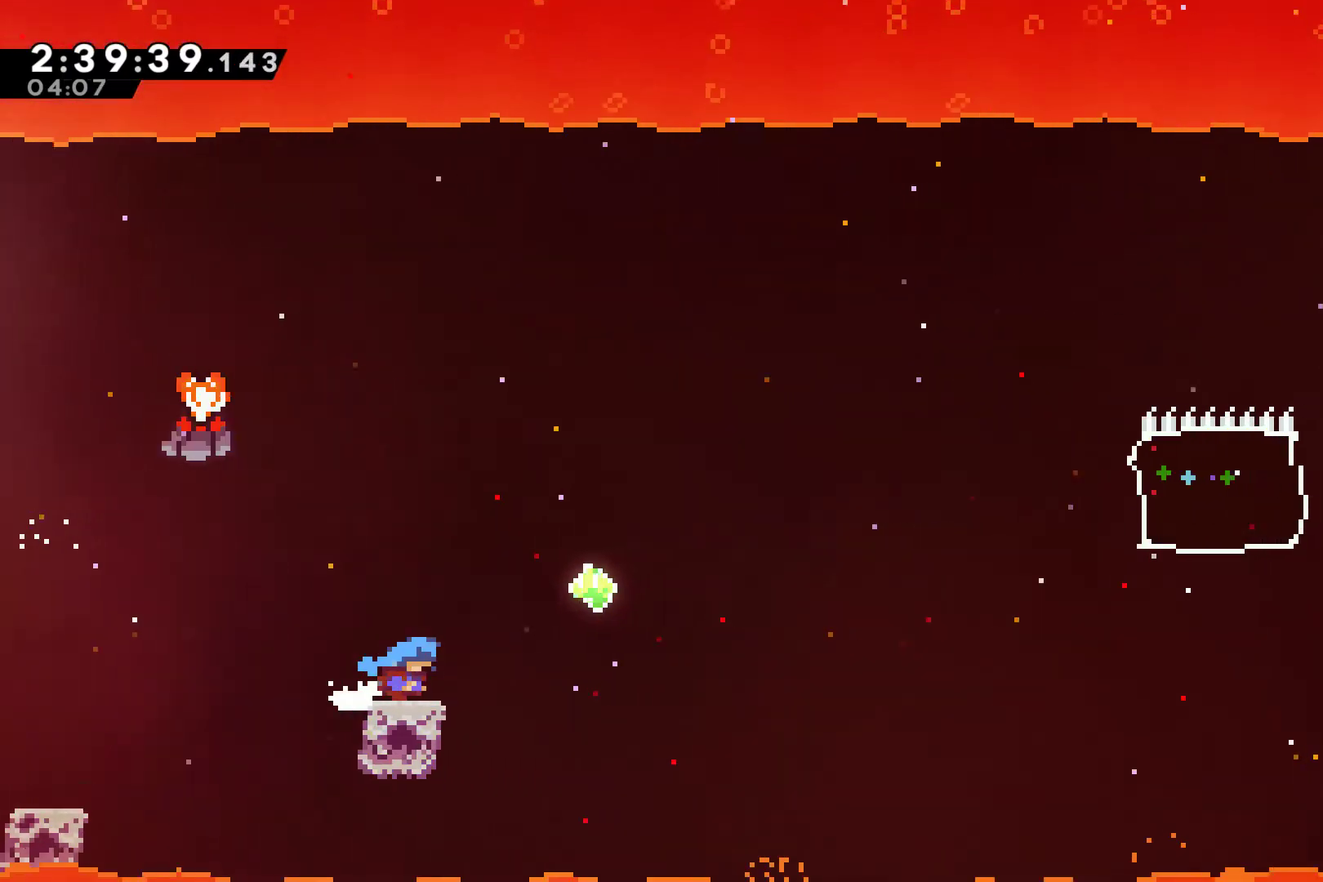
{"buttons": ["DPAD_UP", "DPAD_RIGHT"], "left_stick": "center", "right_stick": "center", "events": [[133, "A", "down"], [333, "DPAD_UP", "down"], [367, "A", "up"]]}
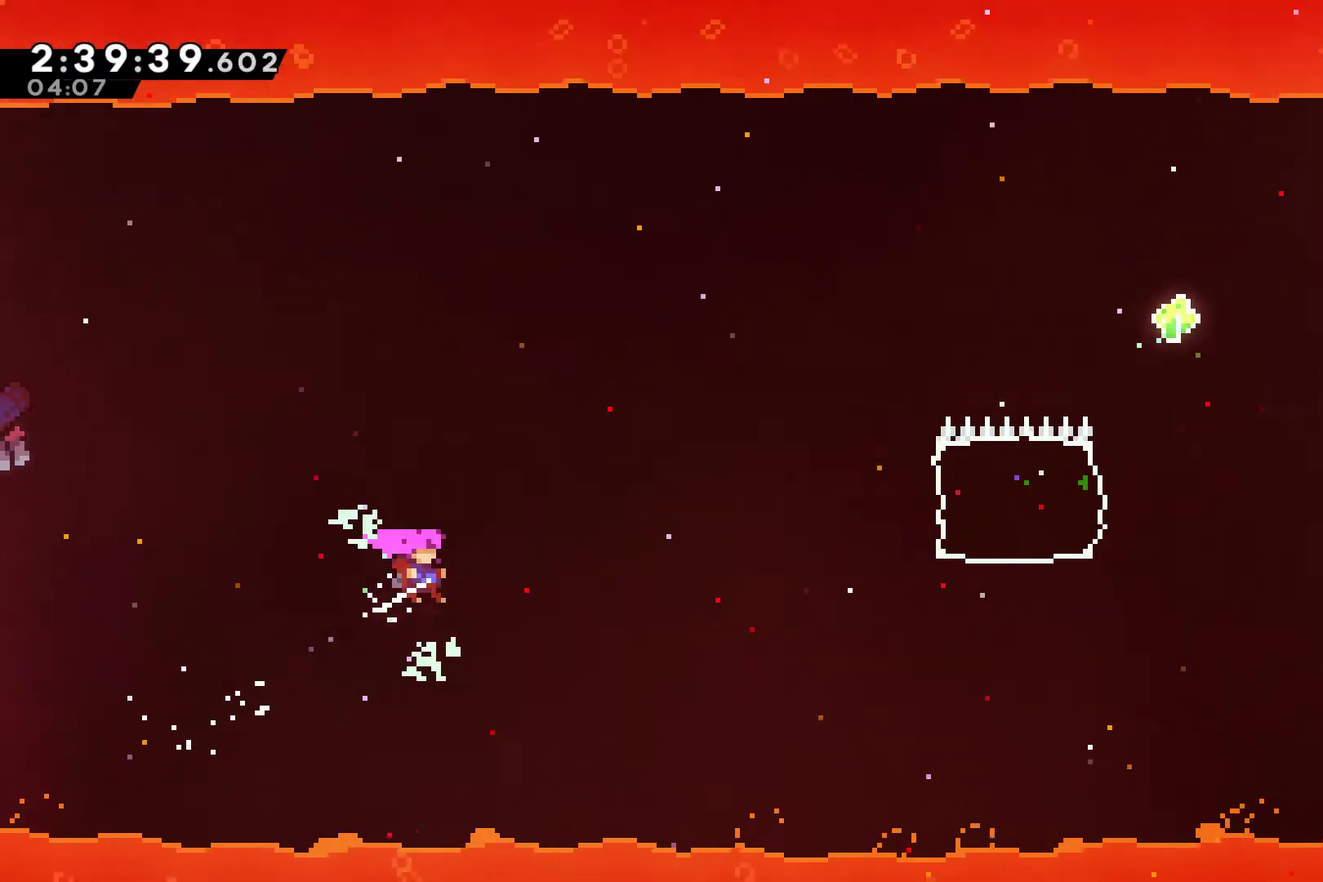
{"buttons": ["DPAD_RIGHT"], "left_stick": "center", "right_stick": "center", "events": [[67, "X", "down"], [233, "X", "up"], [333, "DPAD_UP", "up"]]}
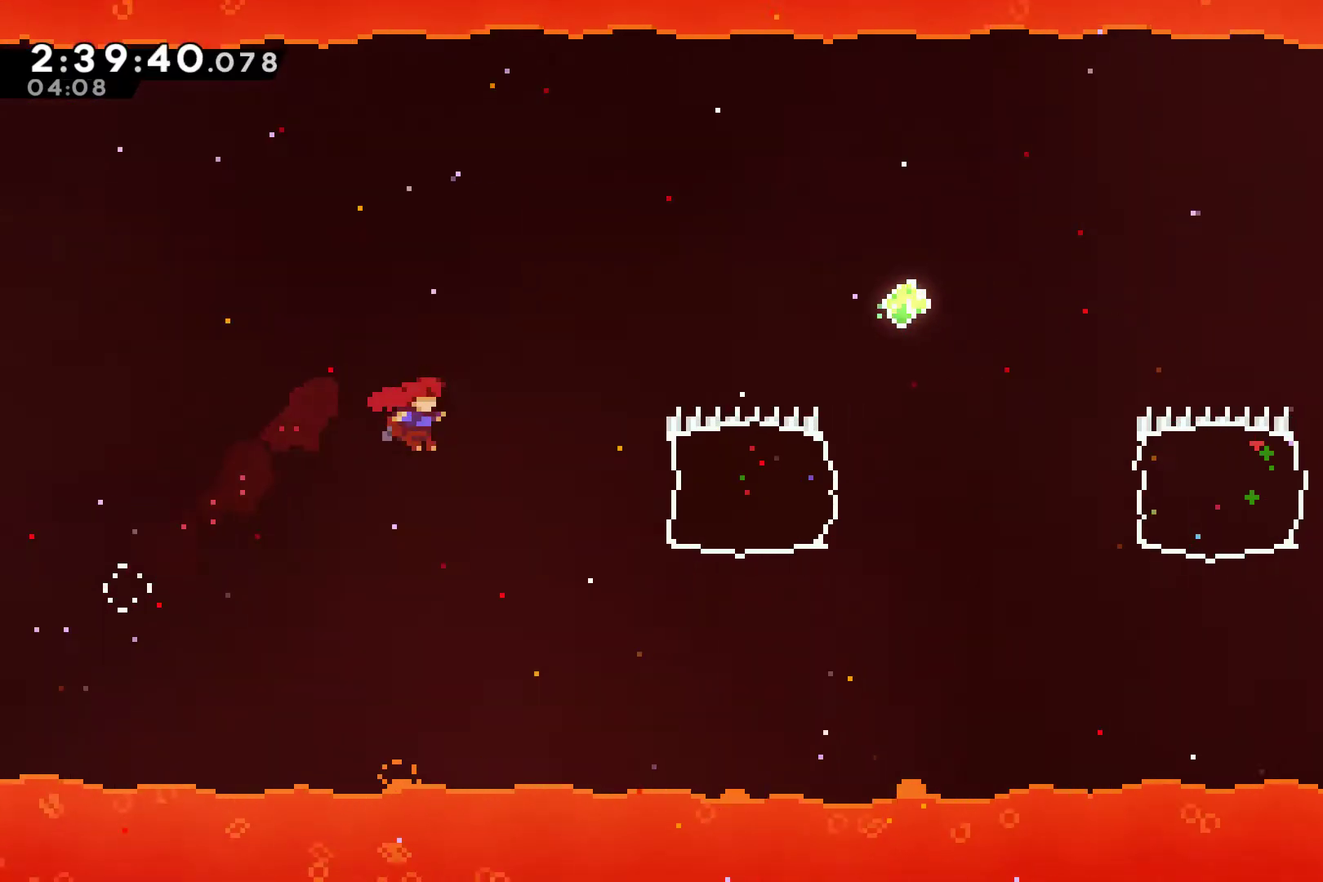
{"buttons": ["X", "DPAD_UP", "DPAD_RIGHT"], "left_stick": "center", "right_stick": "center", "events": [[167, "DPAD_UP", "down"], [367, "X", "down"]]}
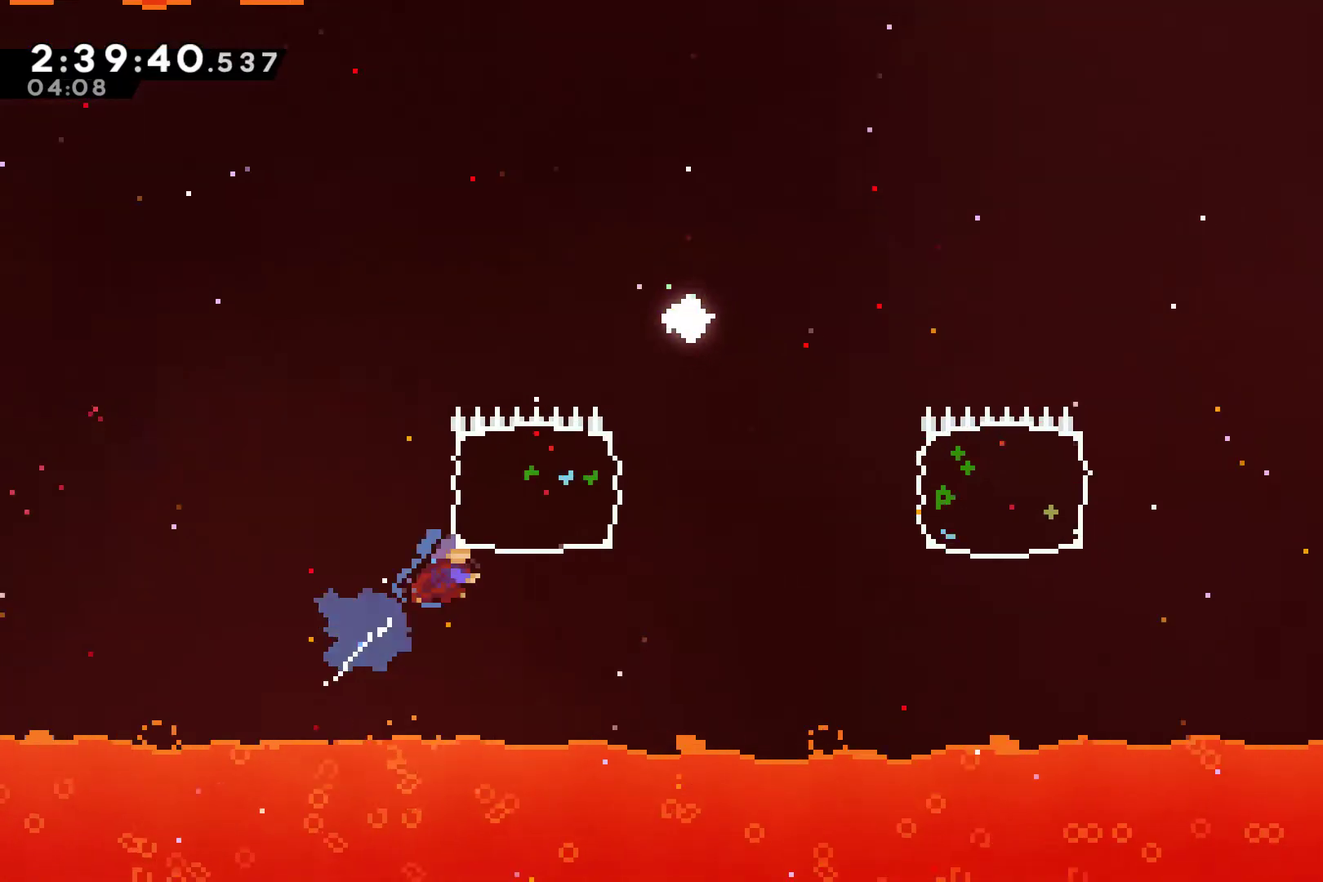
{"buttons": [], "left_stick": "center", "right_stick": "center", "events": [[333, "X", "up"], [367, "DPAD_UP", "up"], [500, "DPAD_RIGHT", "up"]]}
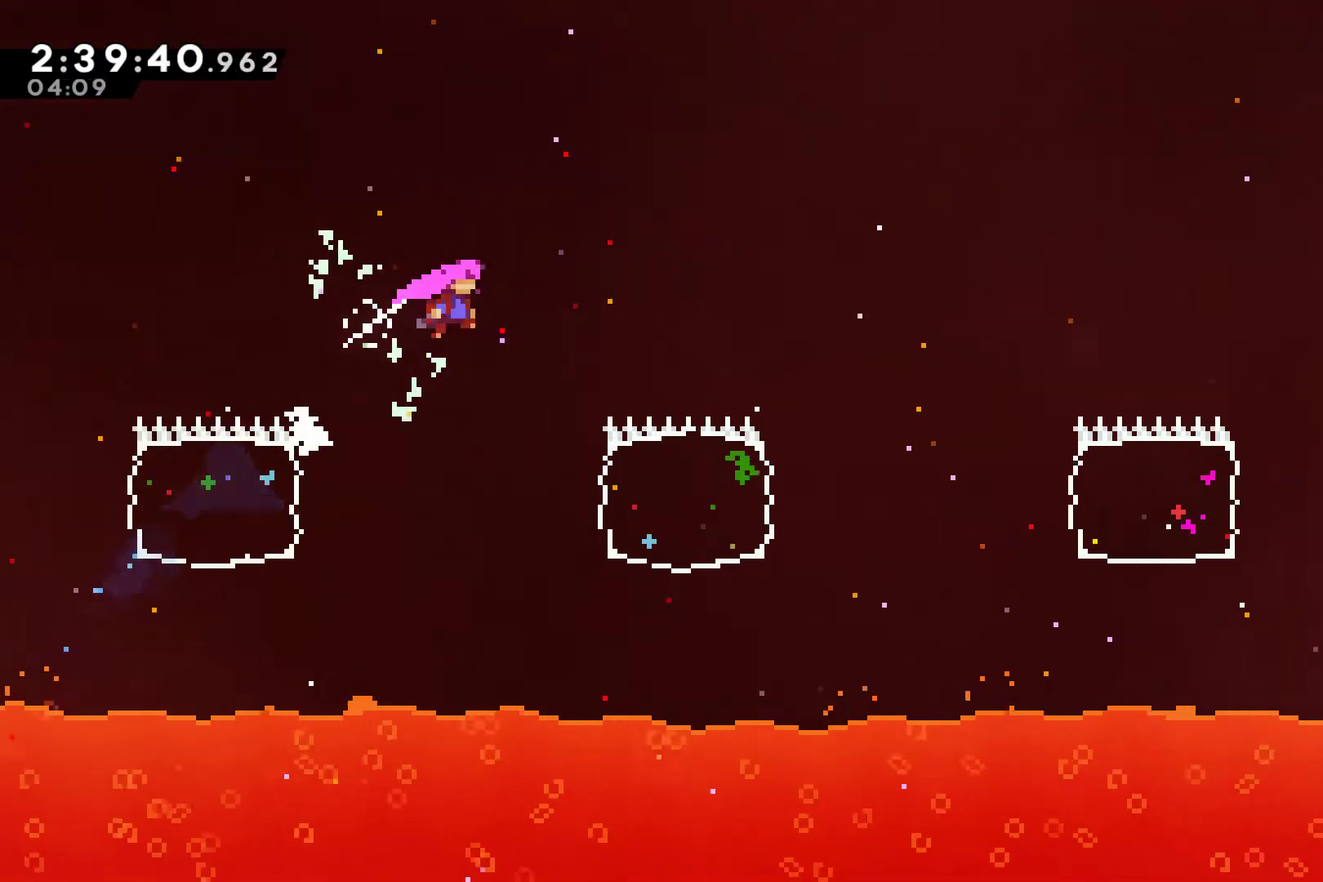
{"buttons": ["X", "DPAD_RIGHT"], "left_stick": "center", "right_stick": "center", "events": [[200, "DPAD_RIGHT", "down"], [400, "X", "down"]]}
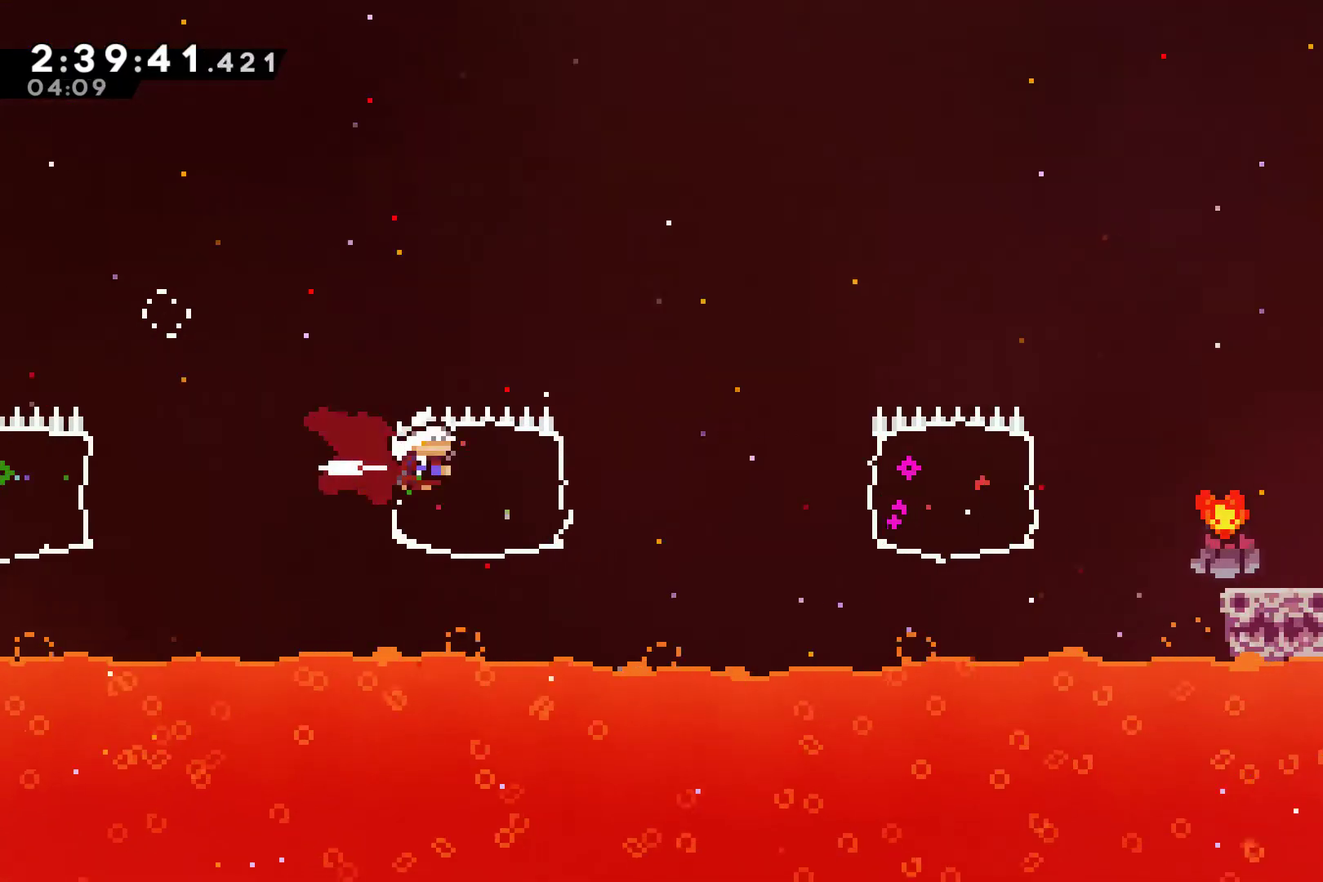
{"buttons": ["X", "DPAD_RIGHT"], "left_stick": "center", "right_stick": "center", "events": [[267, "X", "up"], [333, "X", "down"]]}
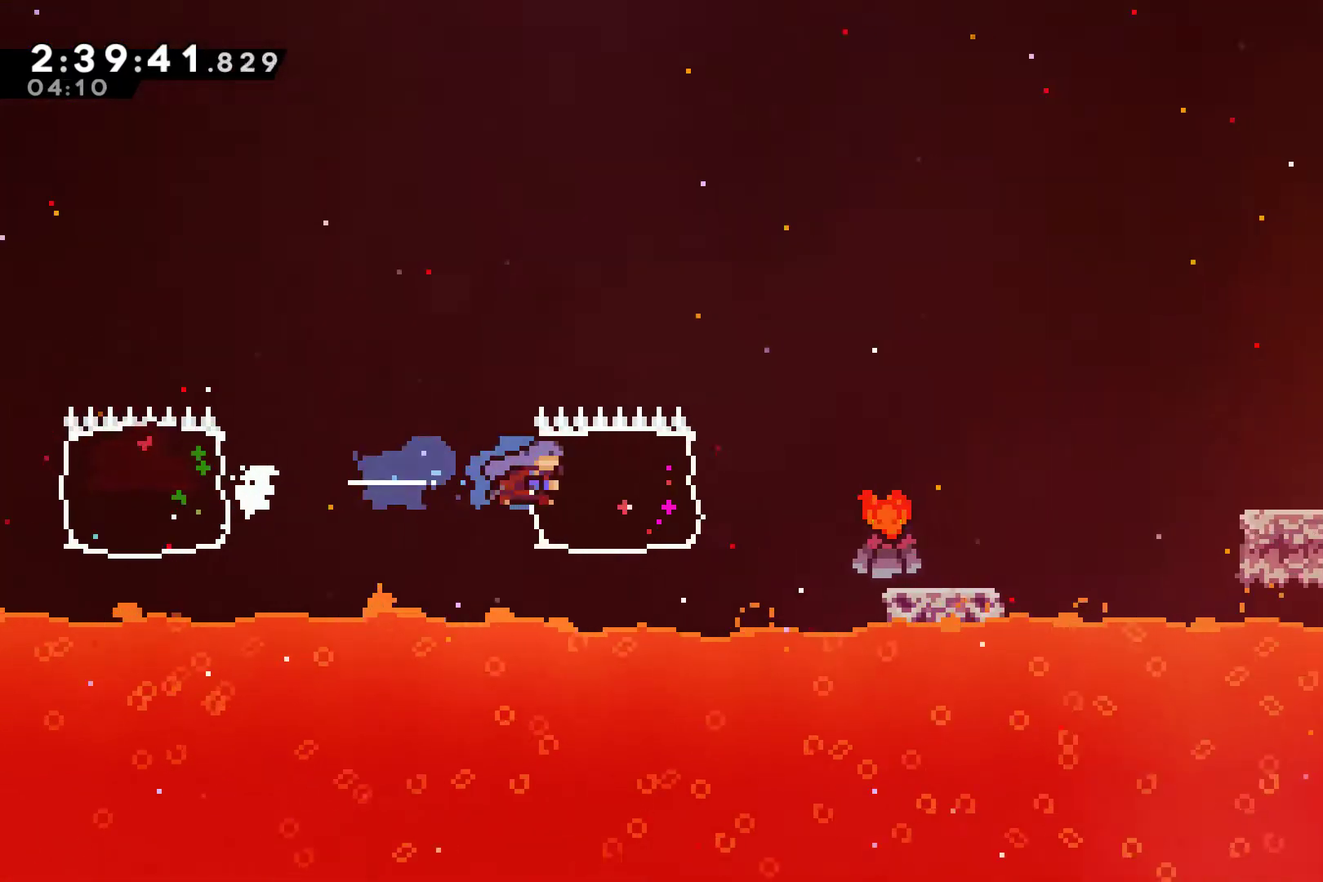
{"buttons": ["A", "DPAD_RIGHT"], "left_stick": "center", "right_stick": "center", "events": [[133, "X", "up"], [500, "A", "down"]]}
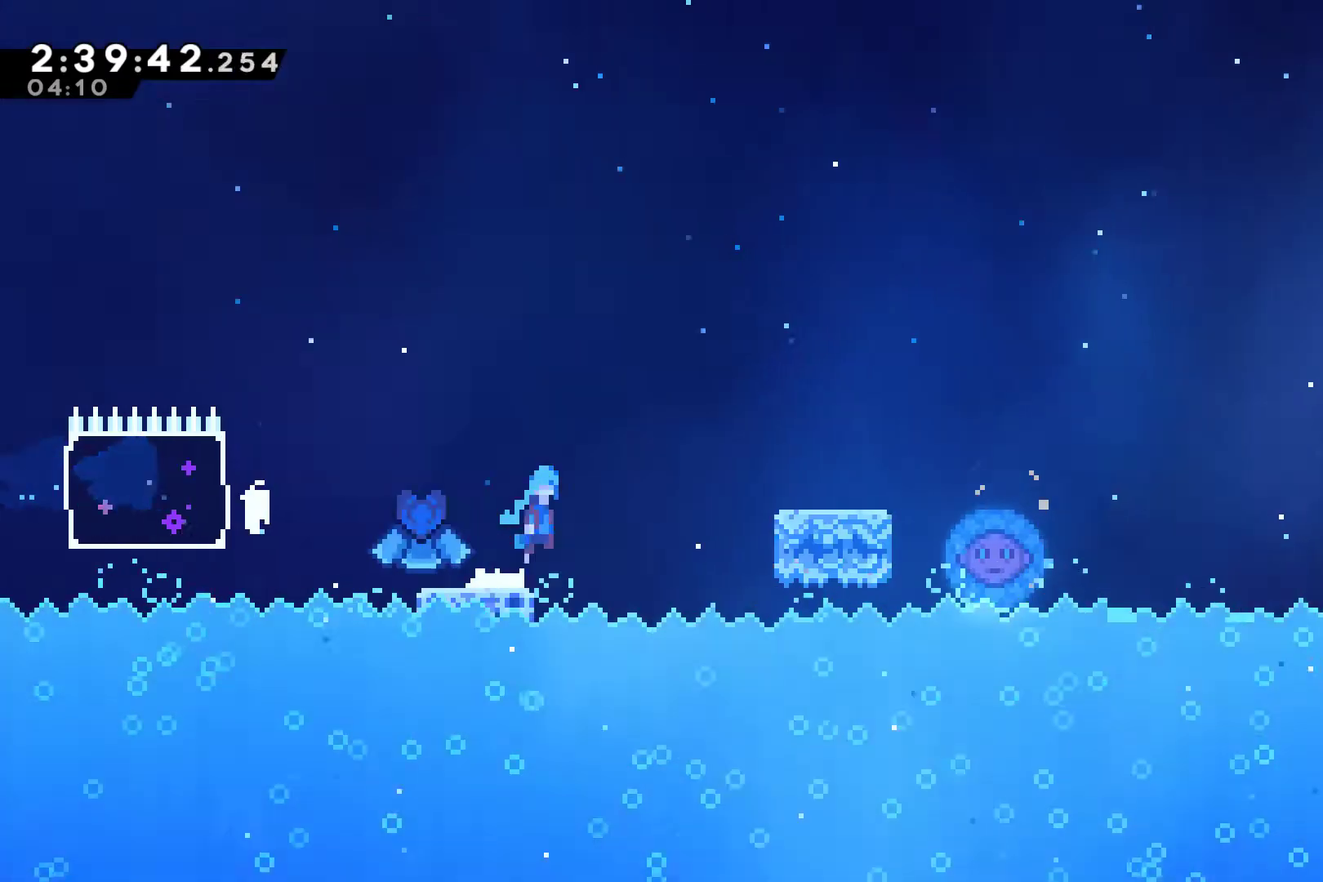
{"buttons": ["DPAD_RIGHT"], "left_stick": "center", "right_stick": "center", "events": [[200, "A", "up"], [267, "DPAD_RIGHT", "up"], [433, "DPAD_RIGHT", "down"]]}
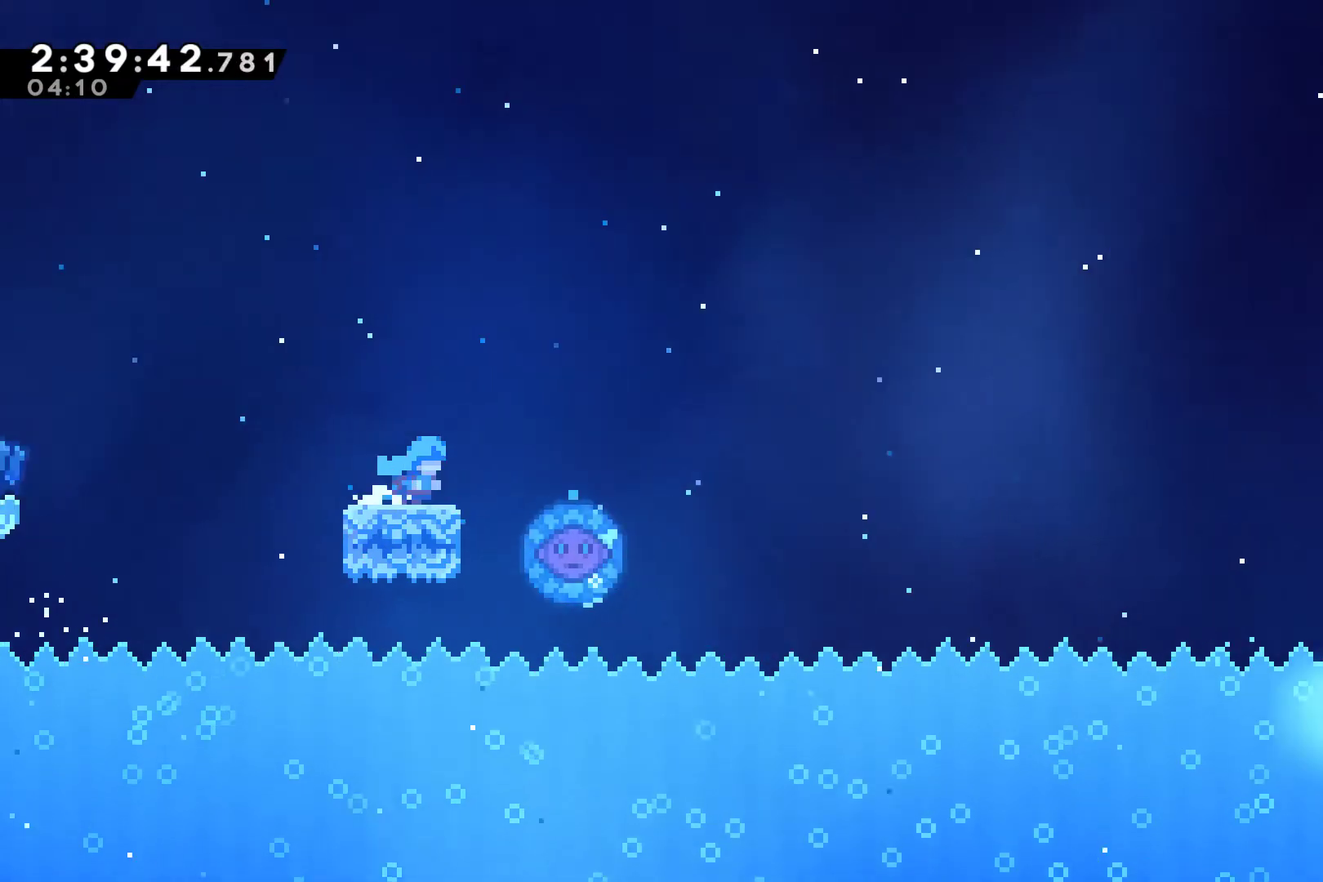
{"buttons": ["DPAD_RIGHT"], "left_stick": "center", "right_stick": "center", "events": [[167, "A", "down"], [500, "A", "up"]]}